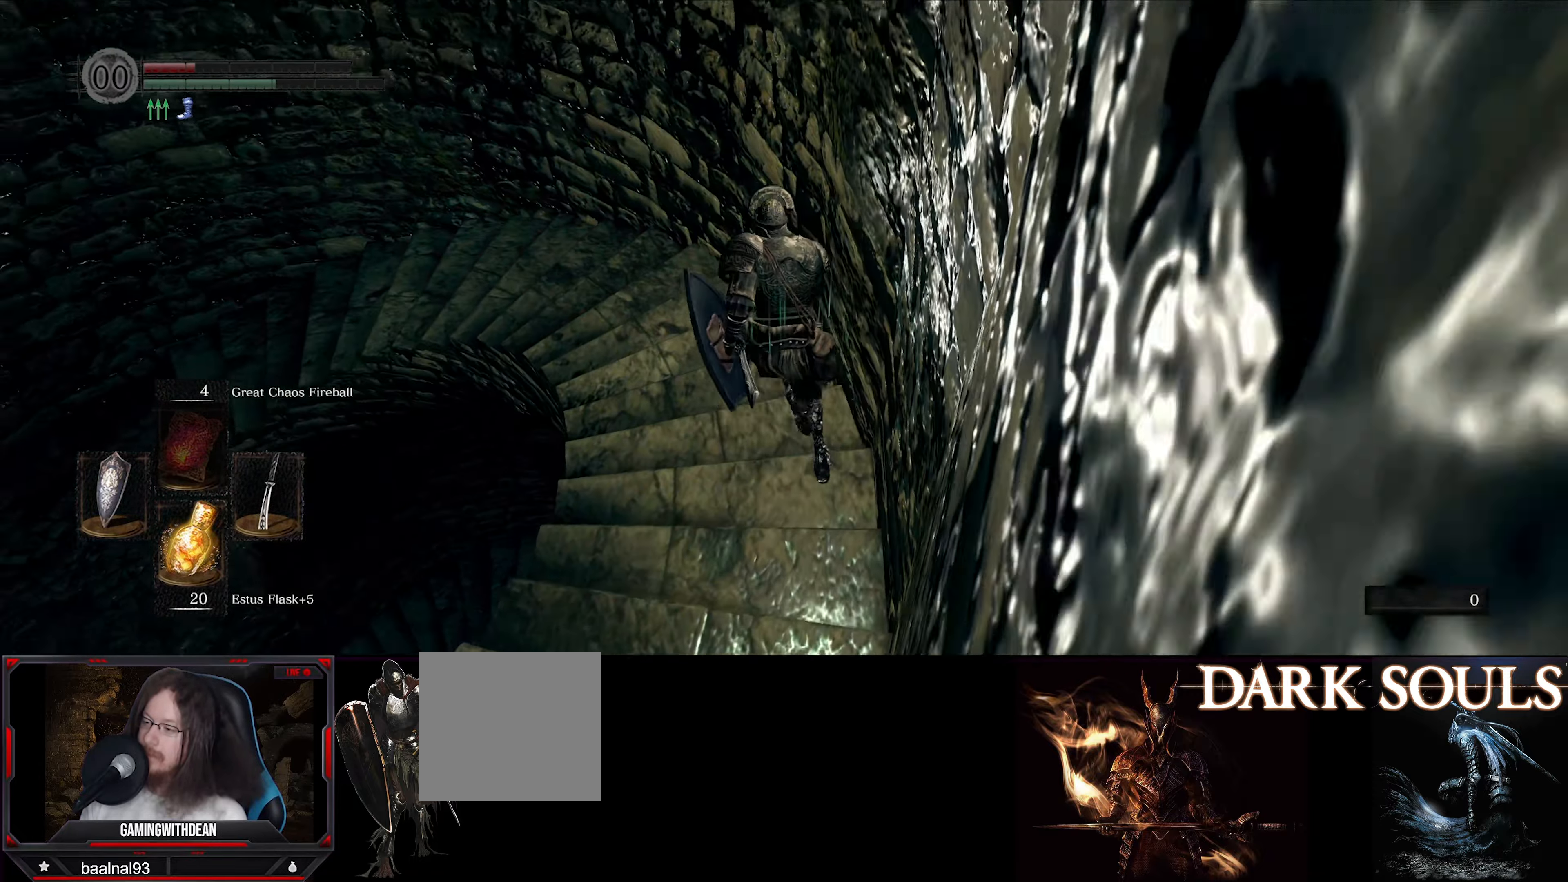
Gameplay with a controller (Xbox layout); each line is a JSON object with the inputs held at the frame after it. "events" lists button and stick changes between this image and that frame as [ms after this image, input, new state], when the widget could be followed in between. Not read: L3 R3.
{"buttons": ["B"], "left_stick": "up", "right_stick": "down-left", "events": []}
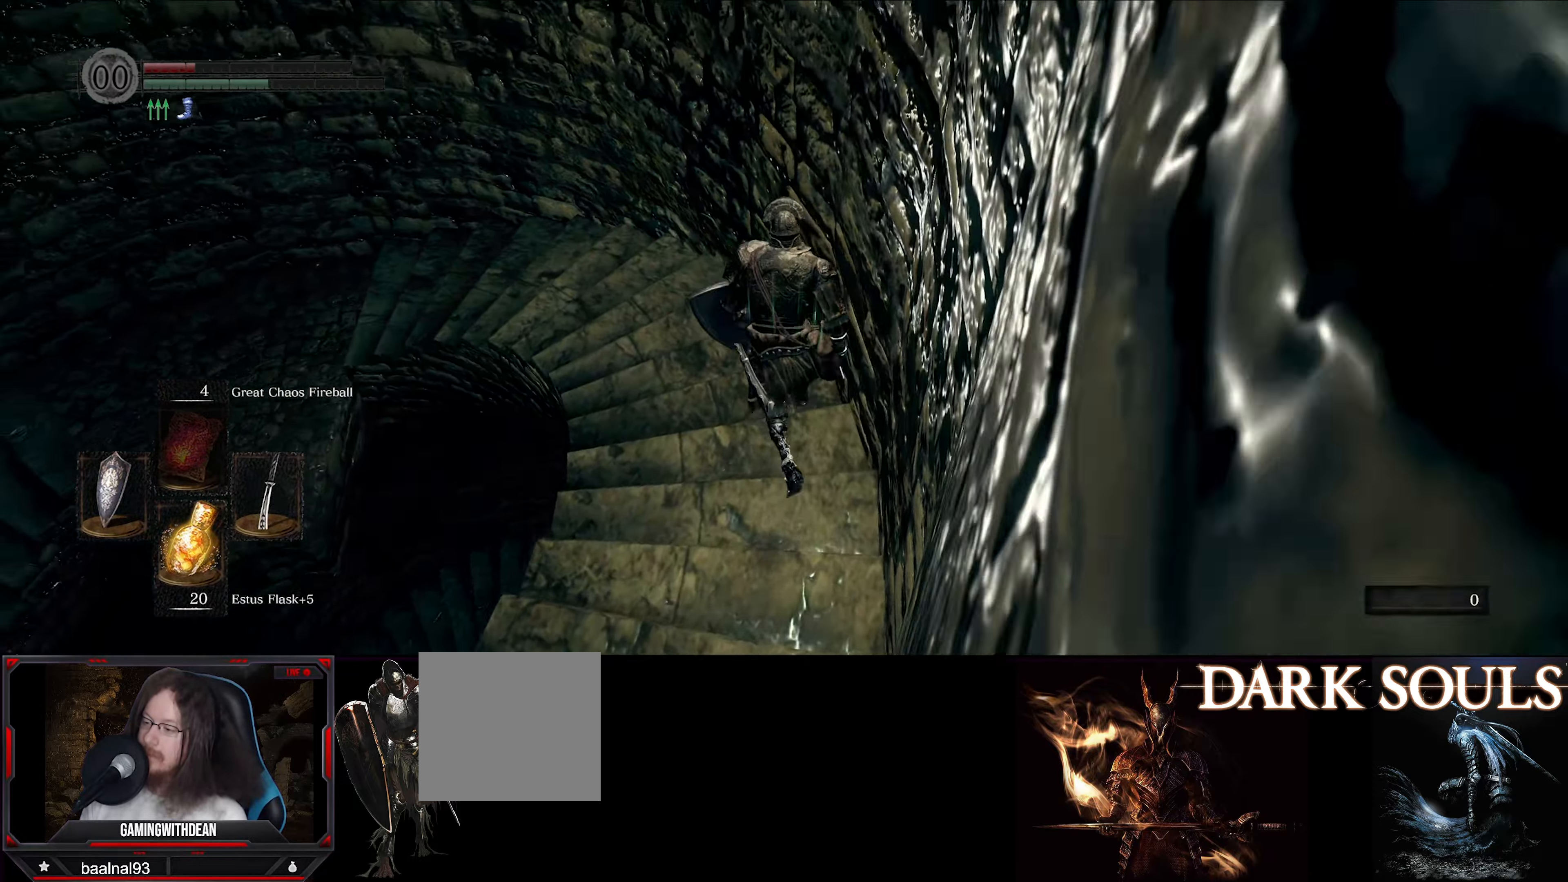
{"buttons": ["B"], "left_stick": "up", "right_stick": "down-left", "events": []}
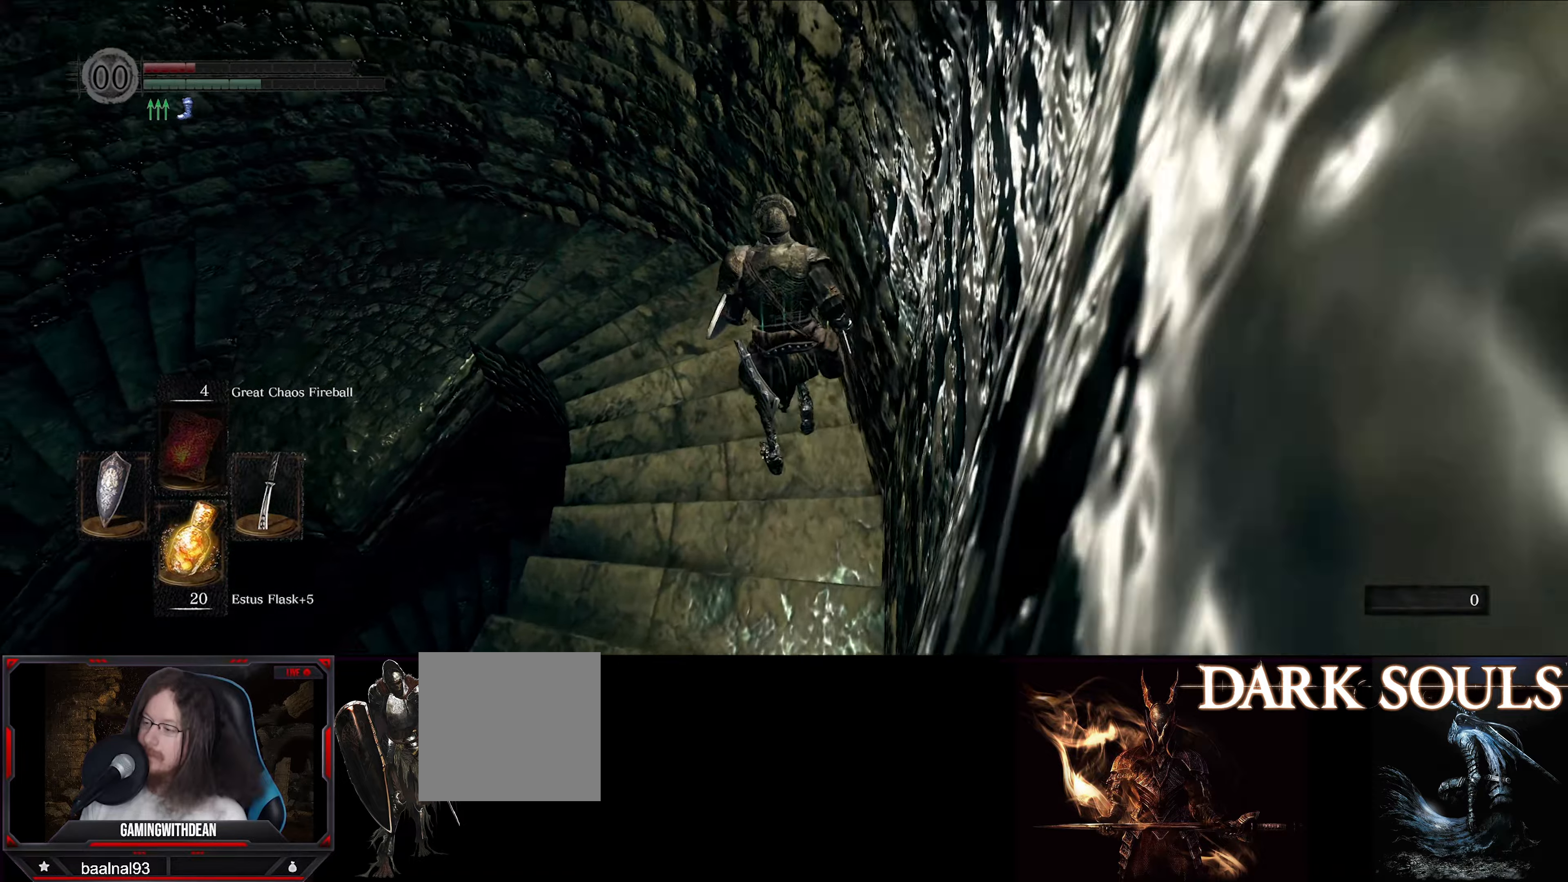
{"buttons": ["B"], "left_stick": "up", "right_stick": "down-left", "events": []}
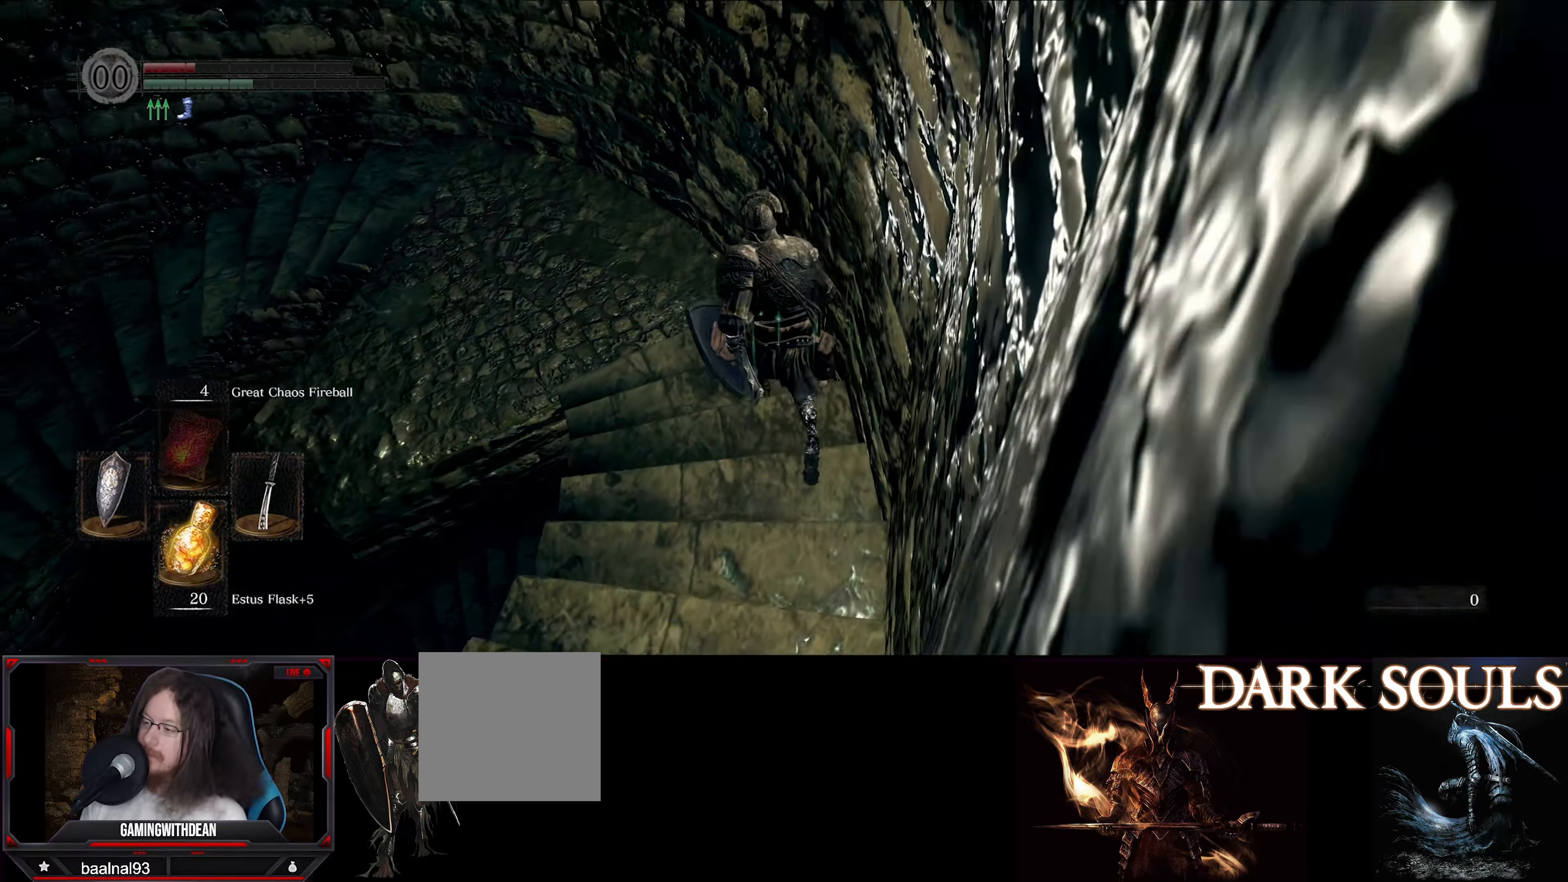
{"buttons": [], "left_stick": "up-left", "right_stick": "down-left", "events": [[383, "left_stick", "up-left"], [450, "B", "up"]]}
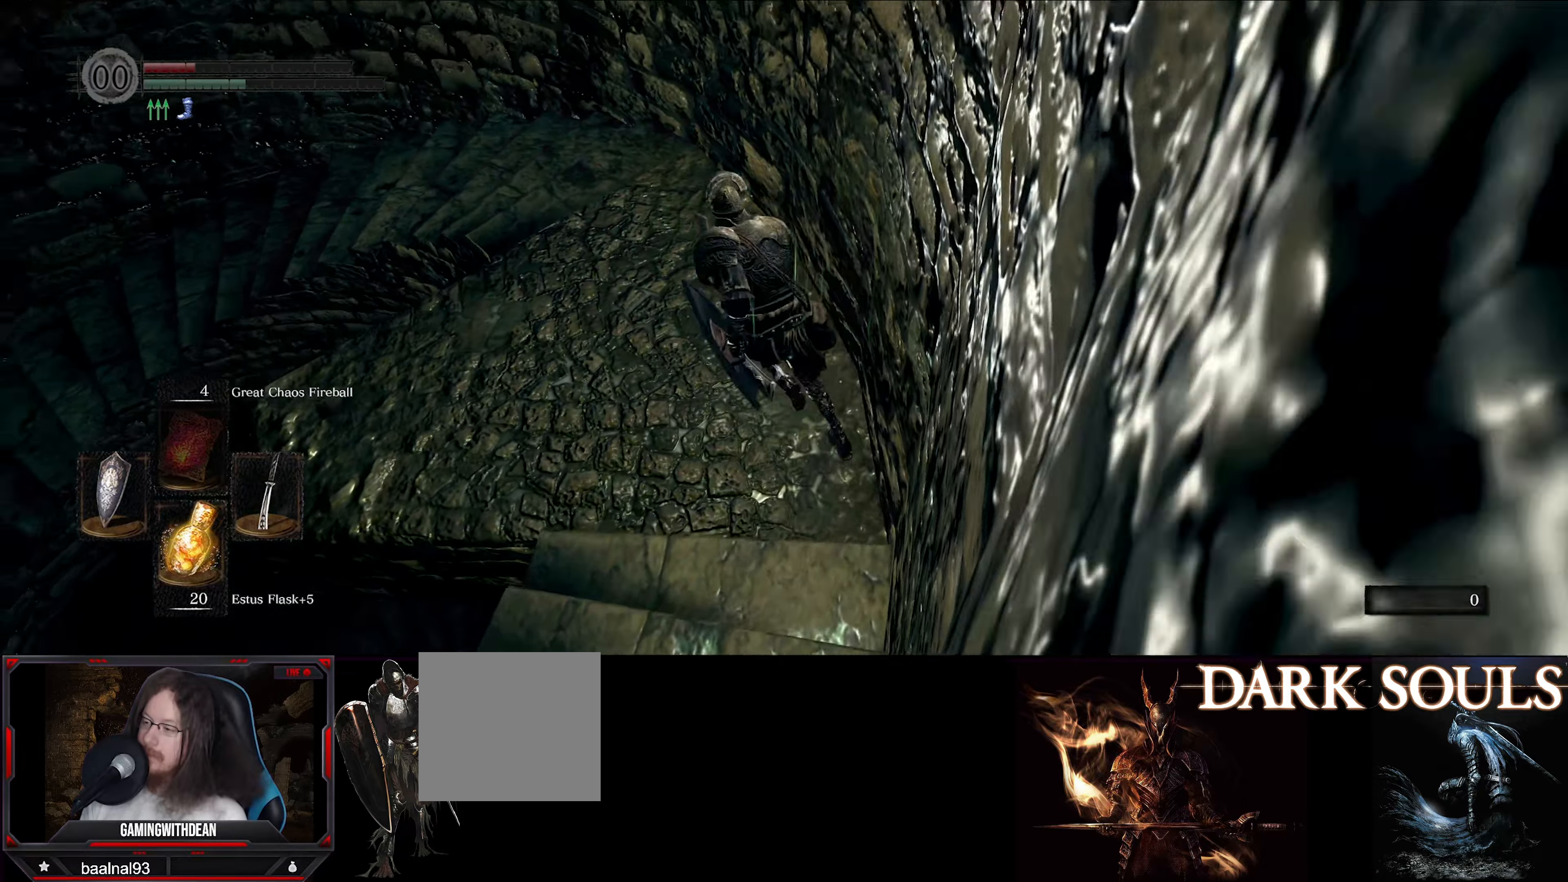
{"buttons": [], "left_stick": "center", "right_stick": "left", "events": [[133, "left_stick", "center"], [383, "right_stick", "left"]]}
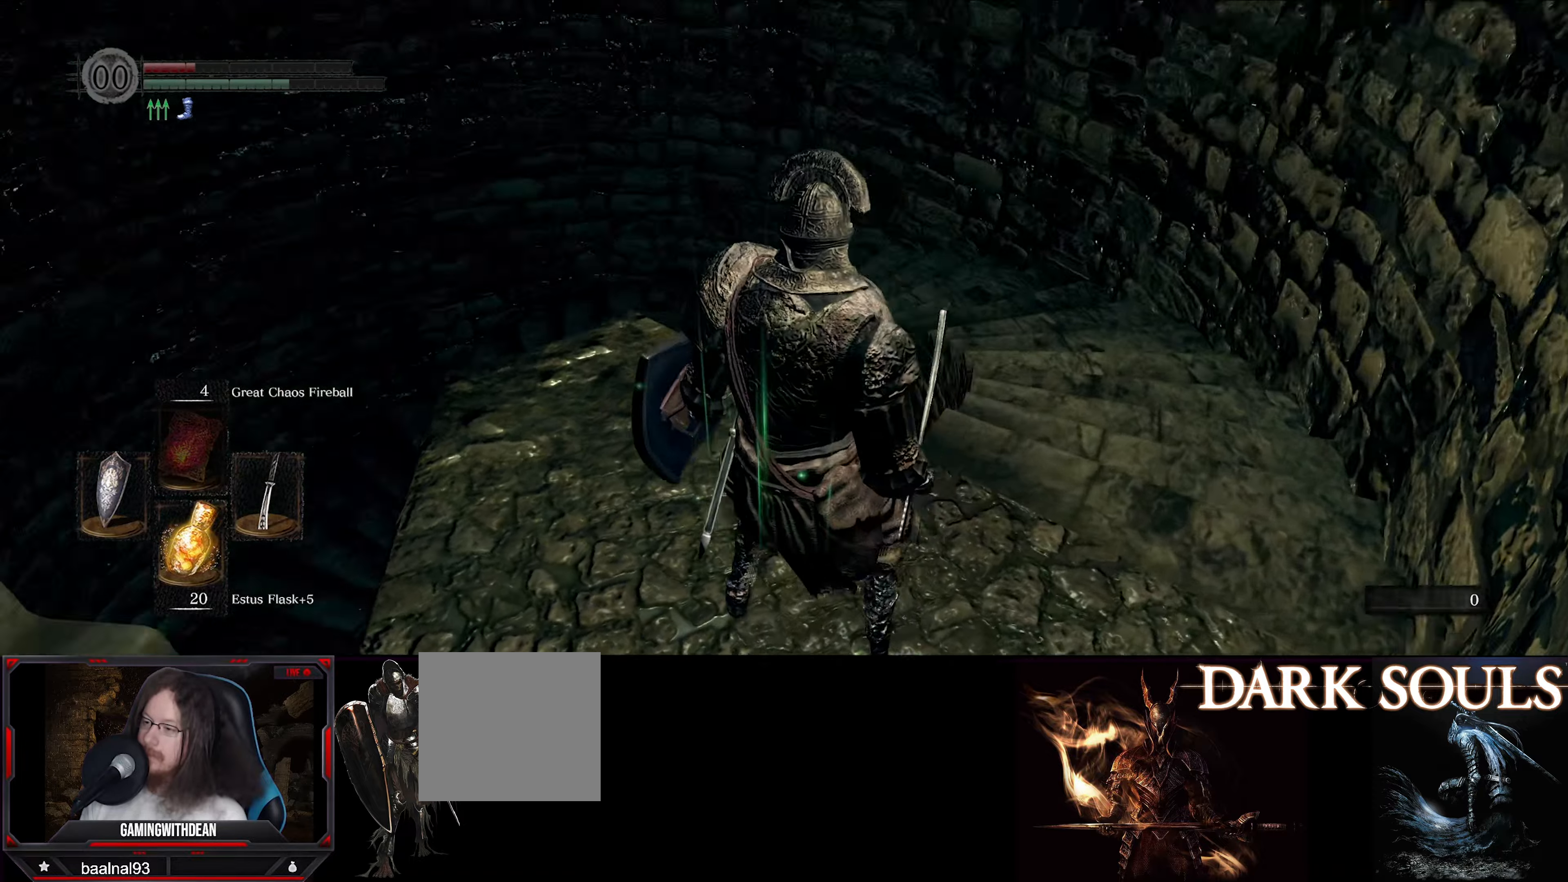
{"buttons": [], "left_stick": "center", "right_stick": "center", "events": [[50, "right_stick", "center"], [233, "X", "down"], [333, "X", "up"]]}
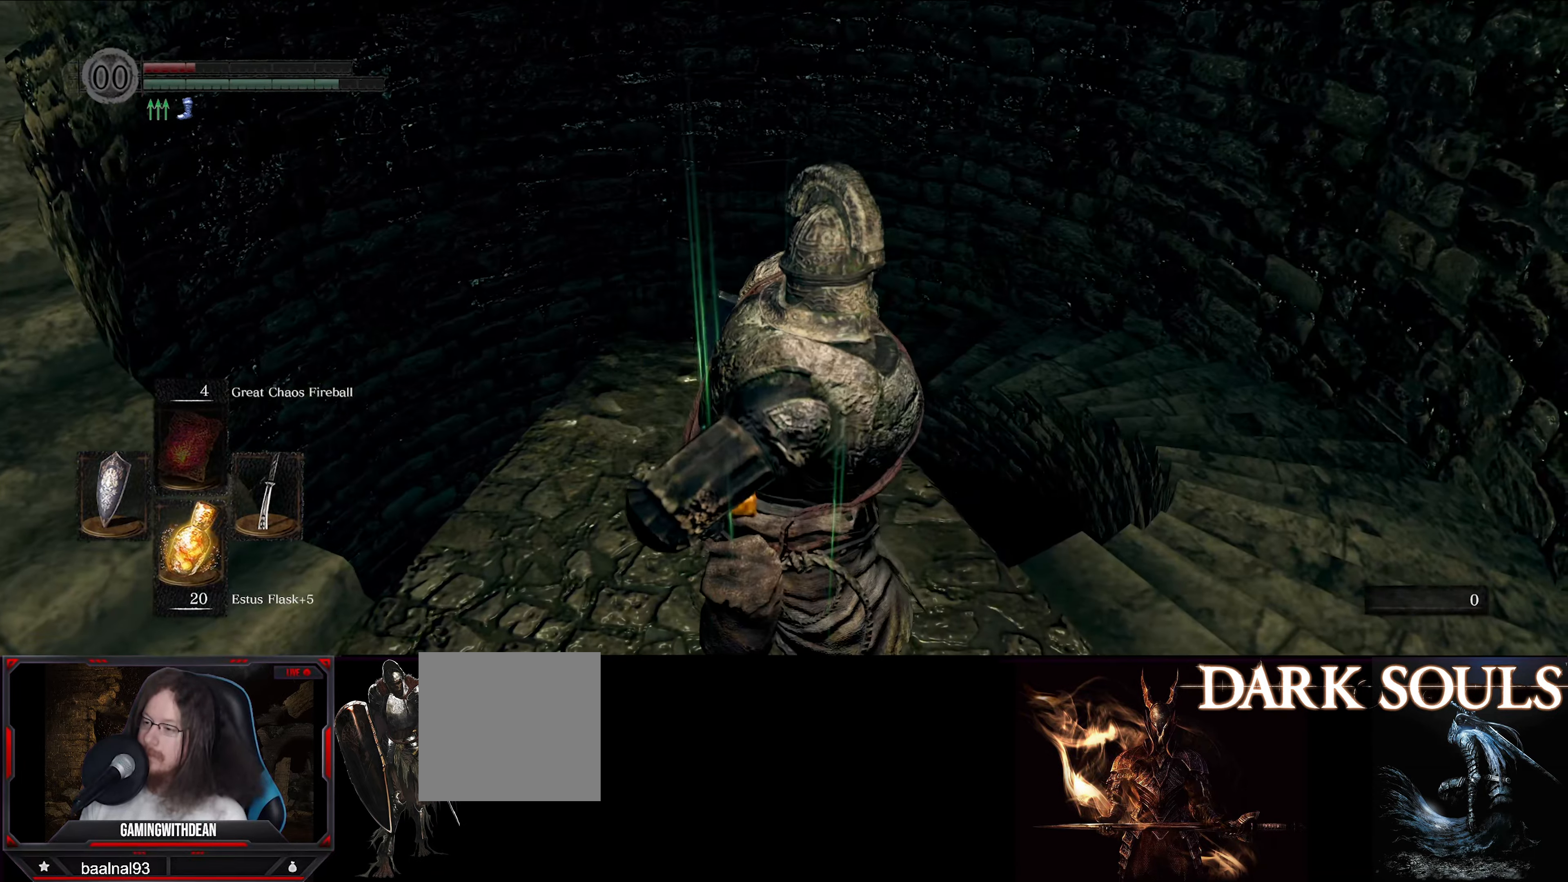
{"buttons": [], "left_stick": "center", "right_stick": "center", "events": []}
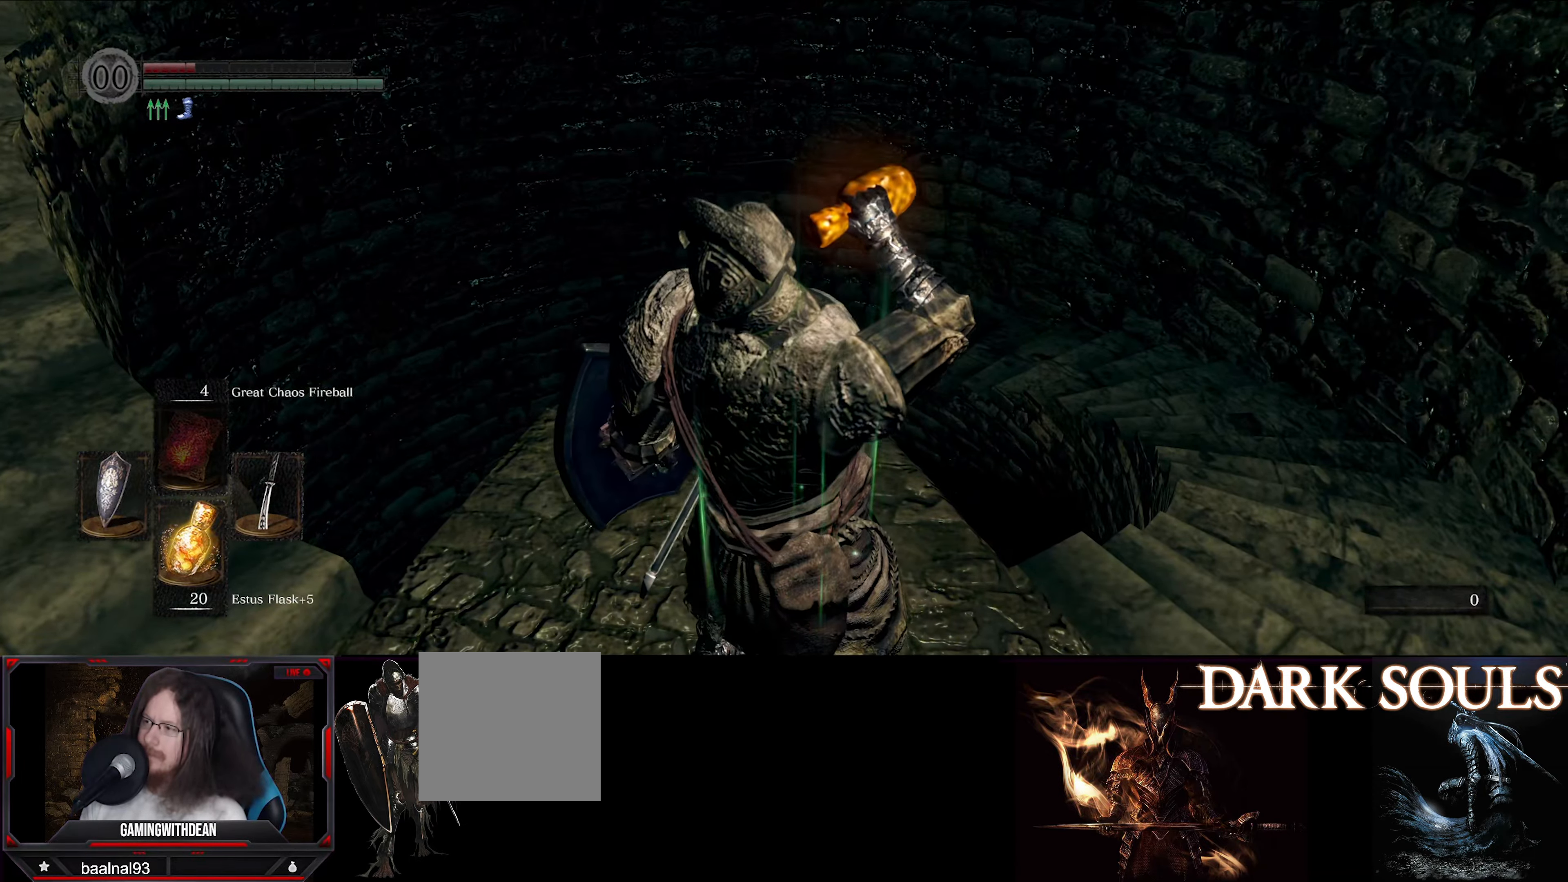
{"buttons": [], "left_stick": "center", "right_stick": "center", "events": []}
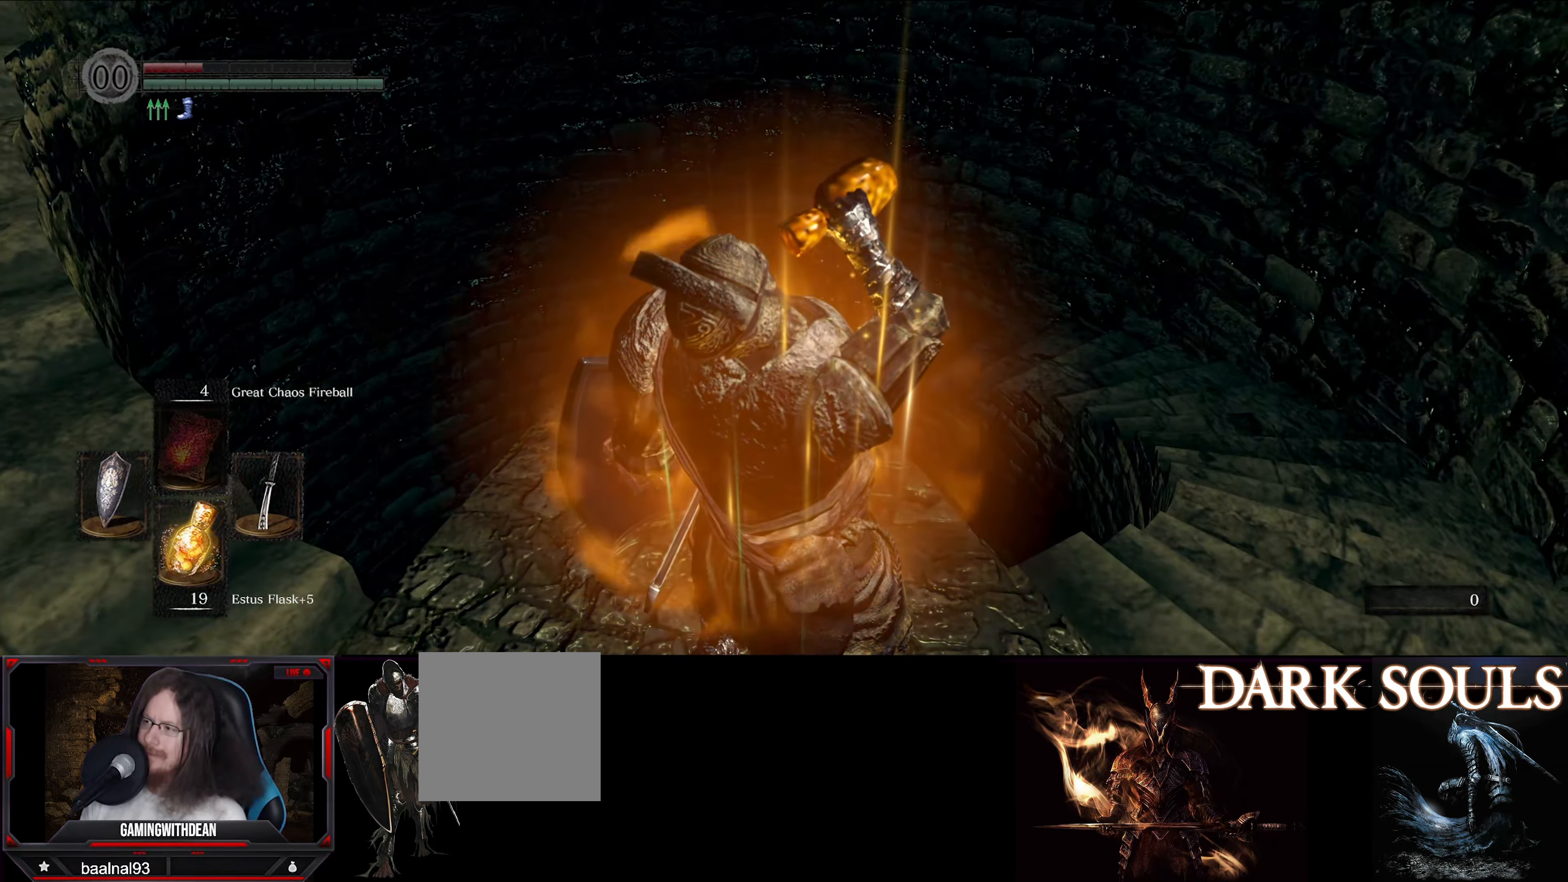
{"buttons": [], "left_stick": "up", "right_stick": "down", "events": [[116, "left_stick", "up"], [383, "right_stick", "down"]]}
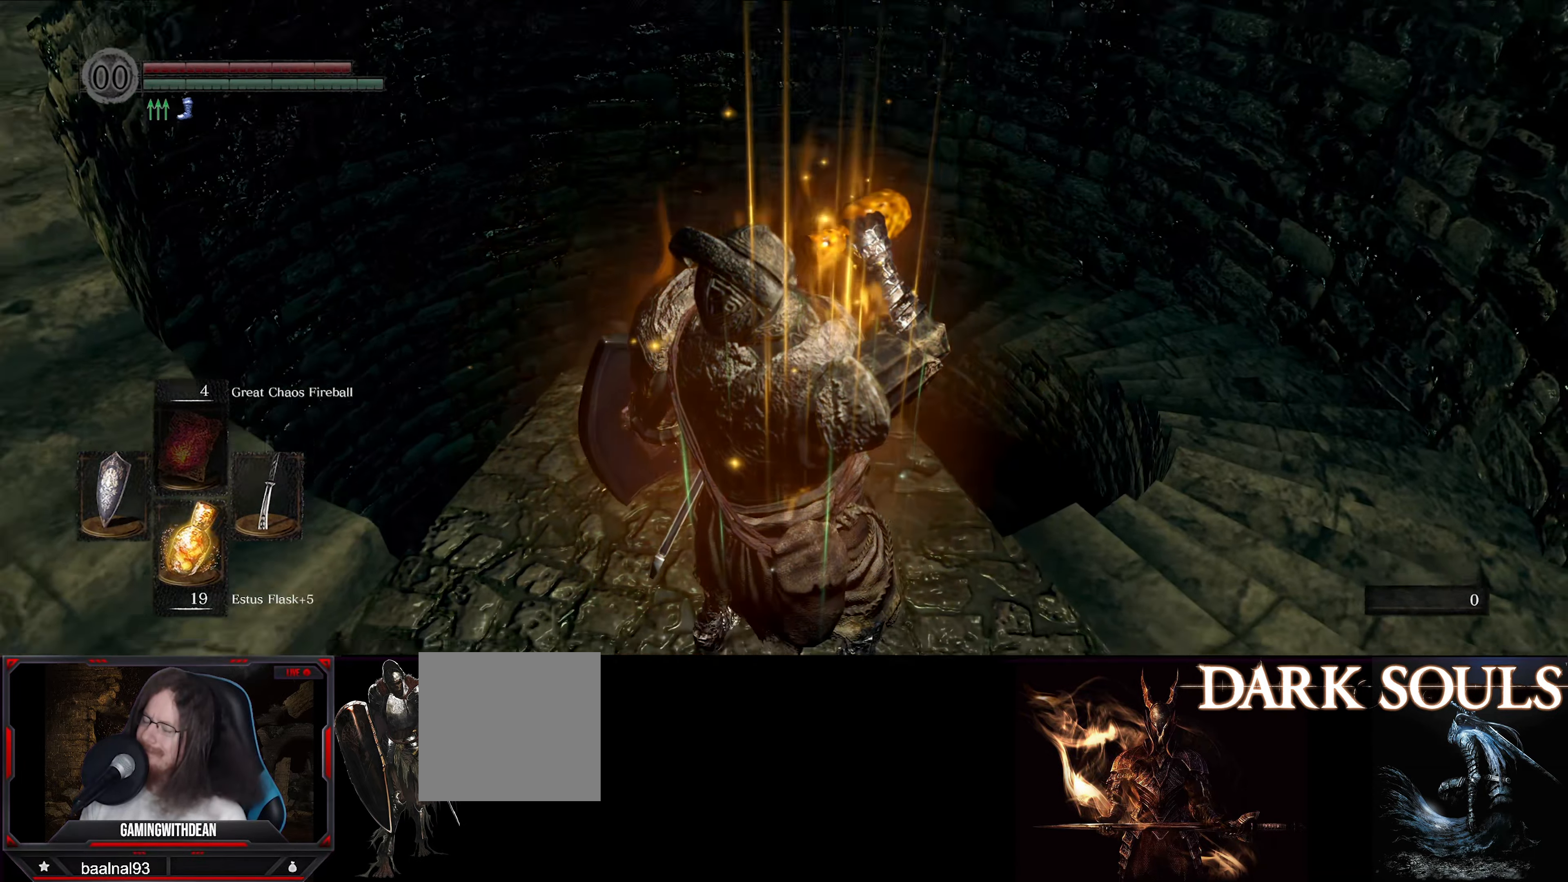
{"buttons": [], "left_stick": "up", "right_stick": "center", "events": [[217, "right_stick", "center"]]}
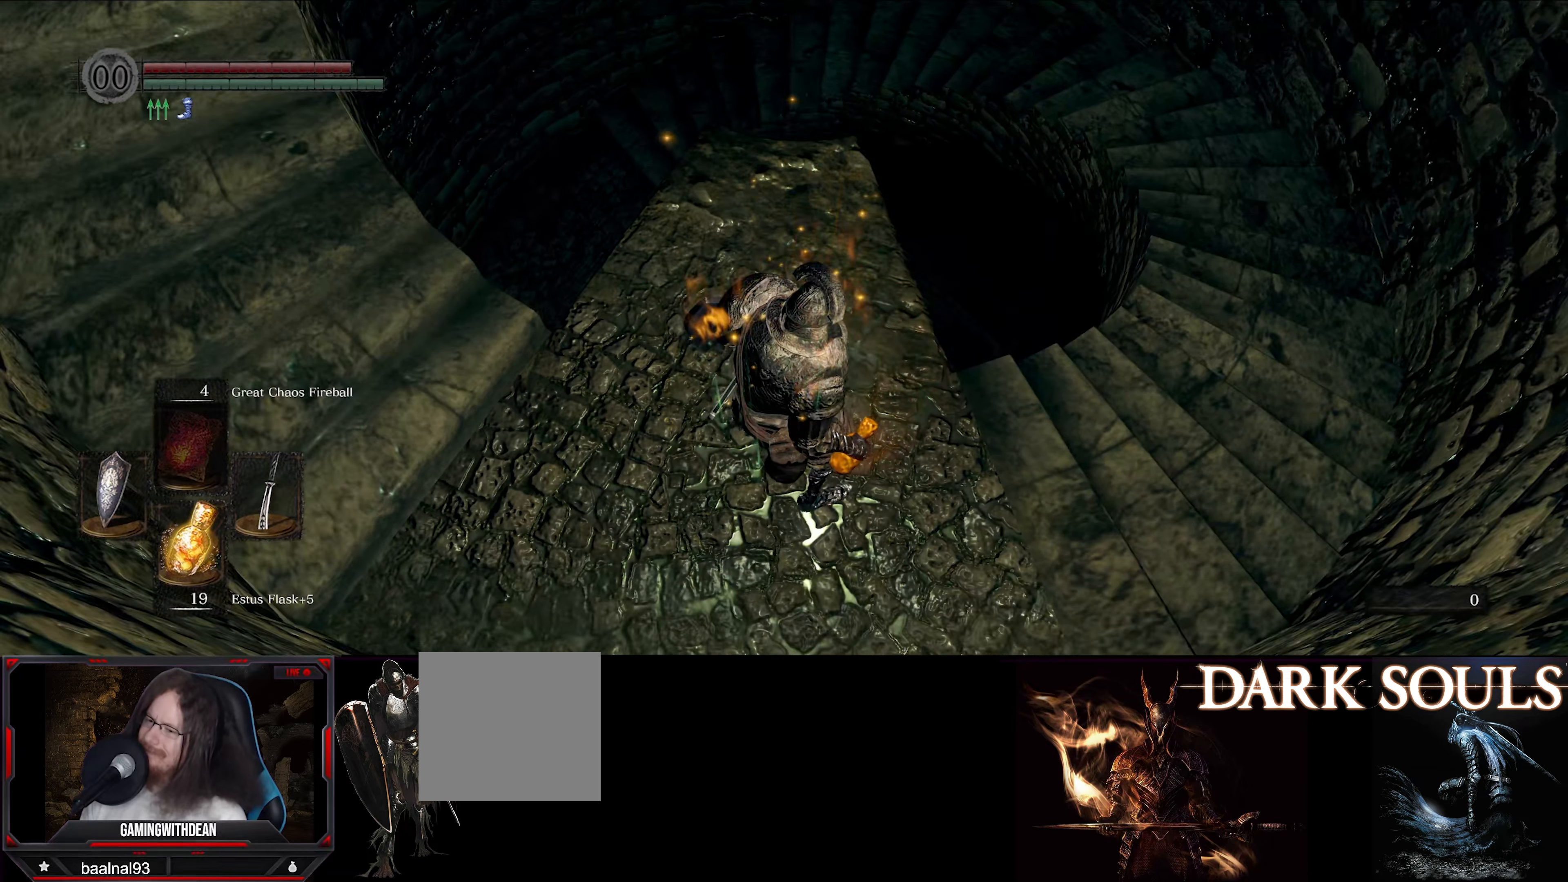
{"buttons": [], "left_stick": "up", "right_stick": "center", "events": [[67, "right_stick", "down"], [317, "right_stick", "center"]]}
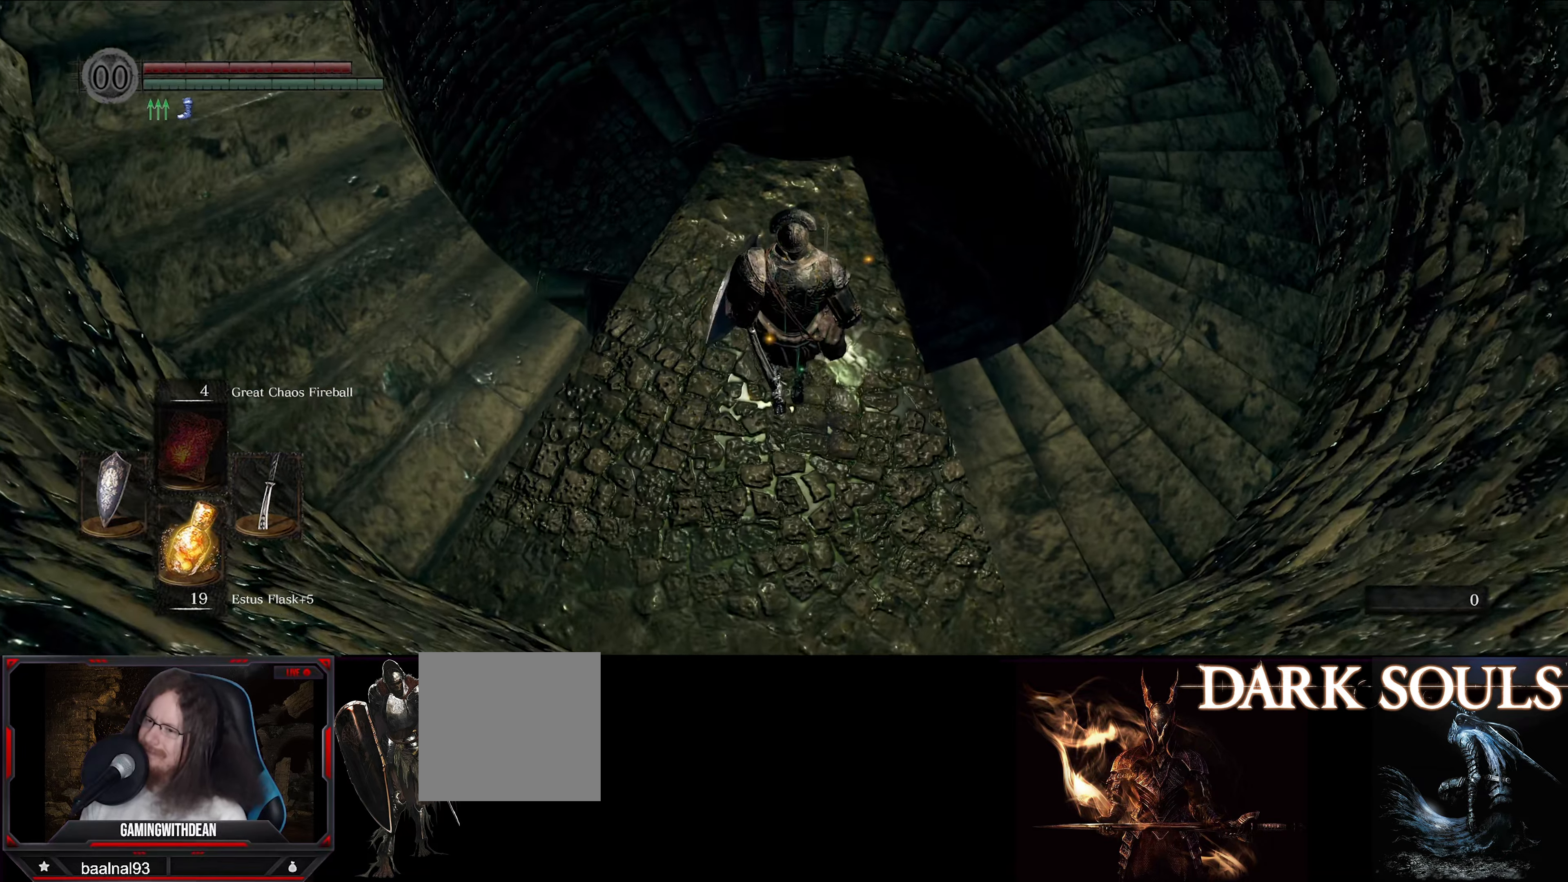
{"buttons": [], "left_stick": "up", "right_stick": "down", "events": [[483, "right_stick", "down"]]}
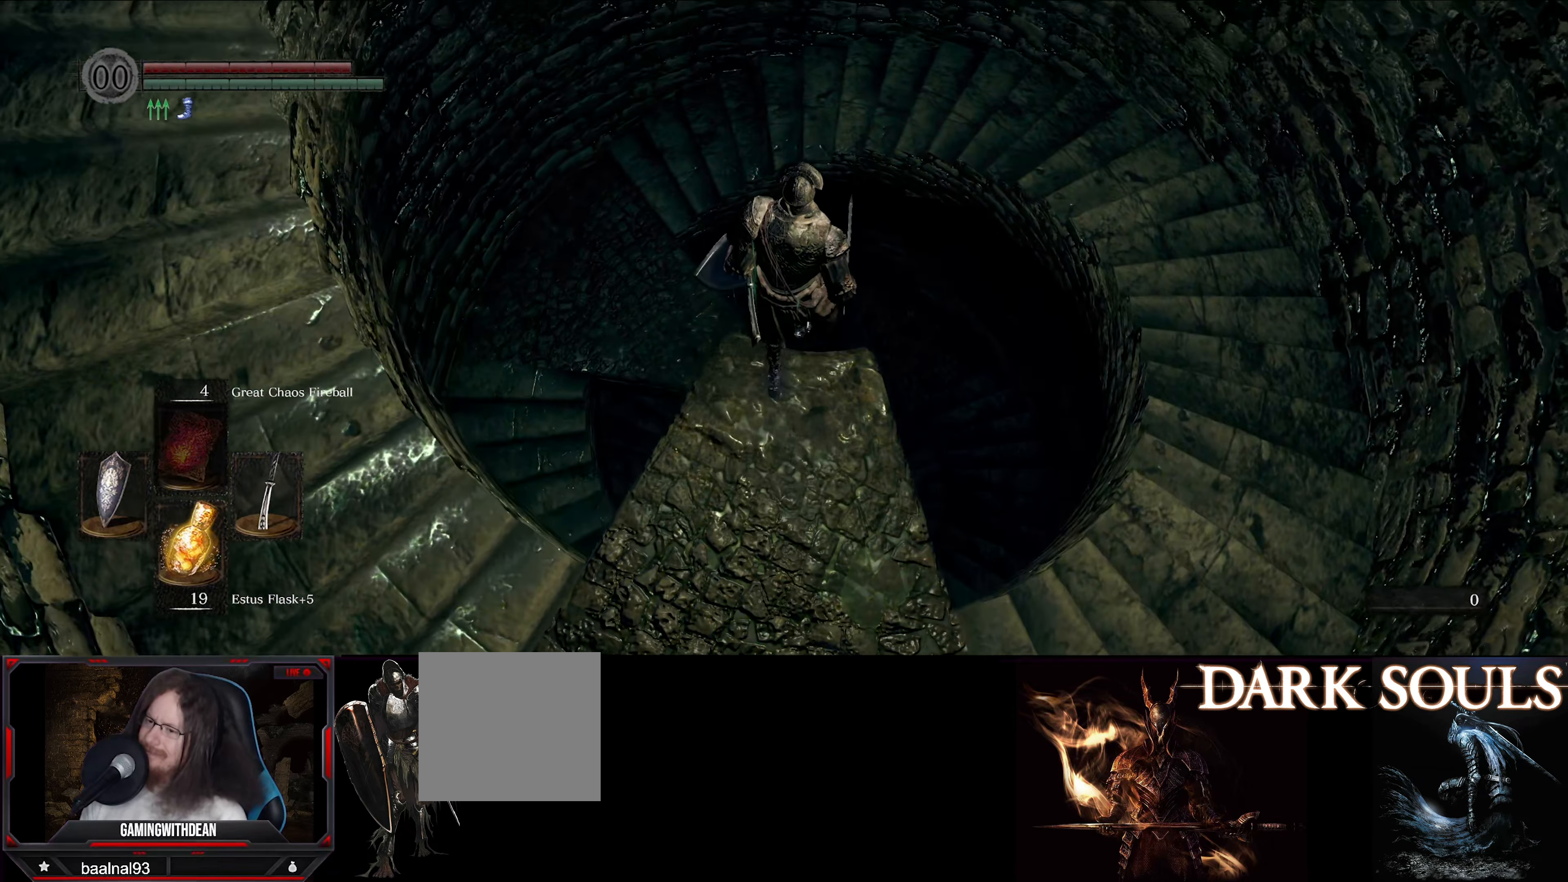
{"buttons": [], "left_stick": "down", "right_stick": "center", "events": [[100, "left_stick", "center"], [217, "right_stick", "center"], [467, "left_stick", "down"]]}
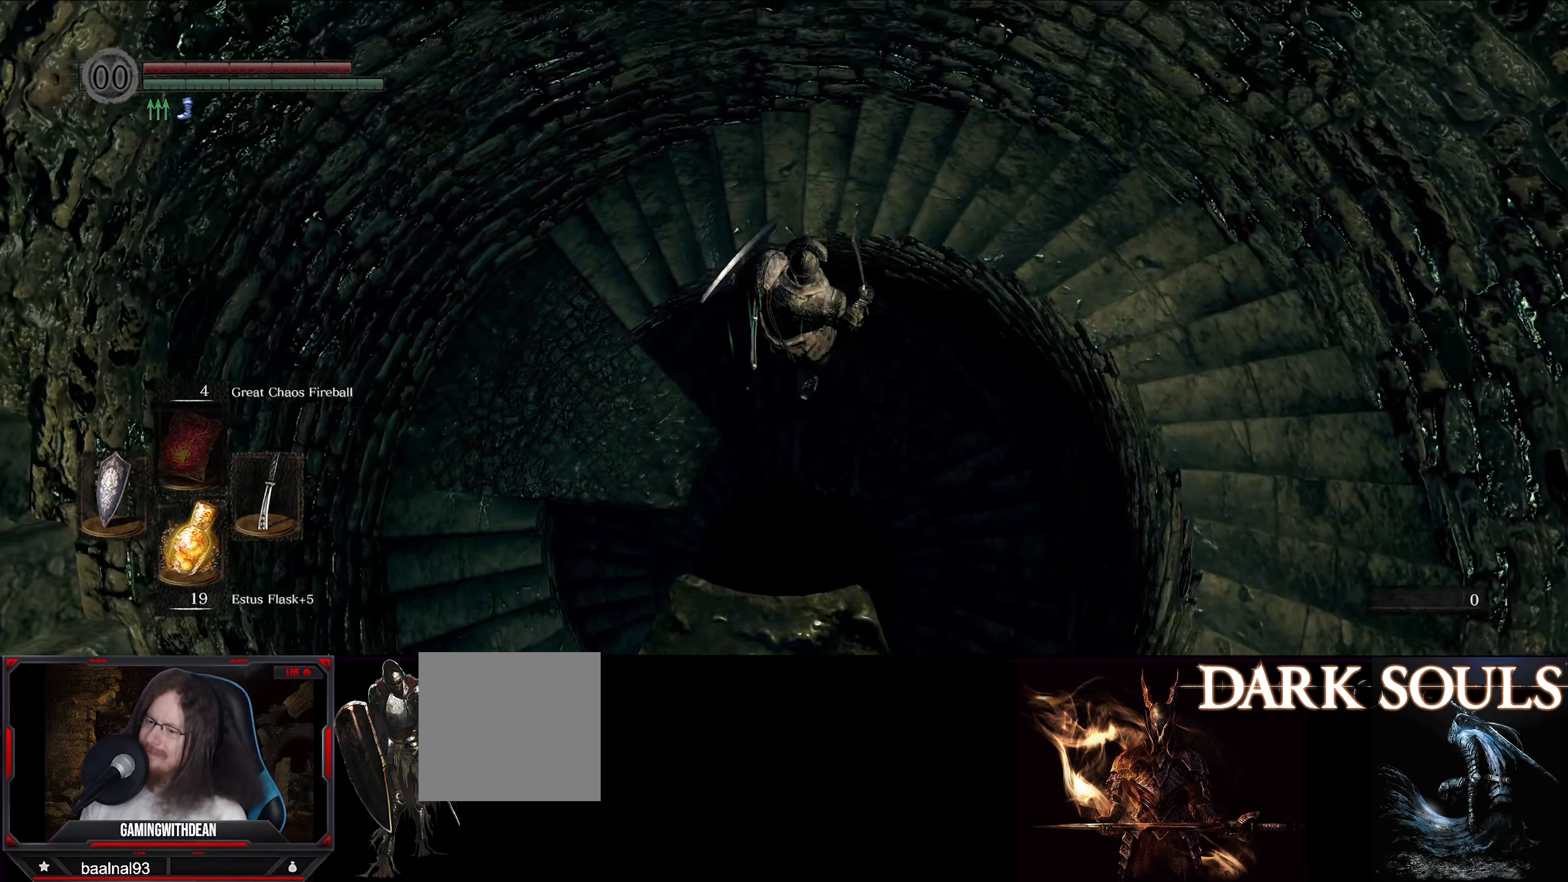
{"buttons": [], "left_stick": "down", "right_stick": "center", "events": []}
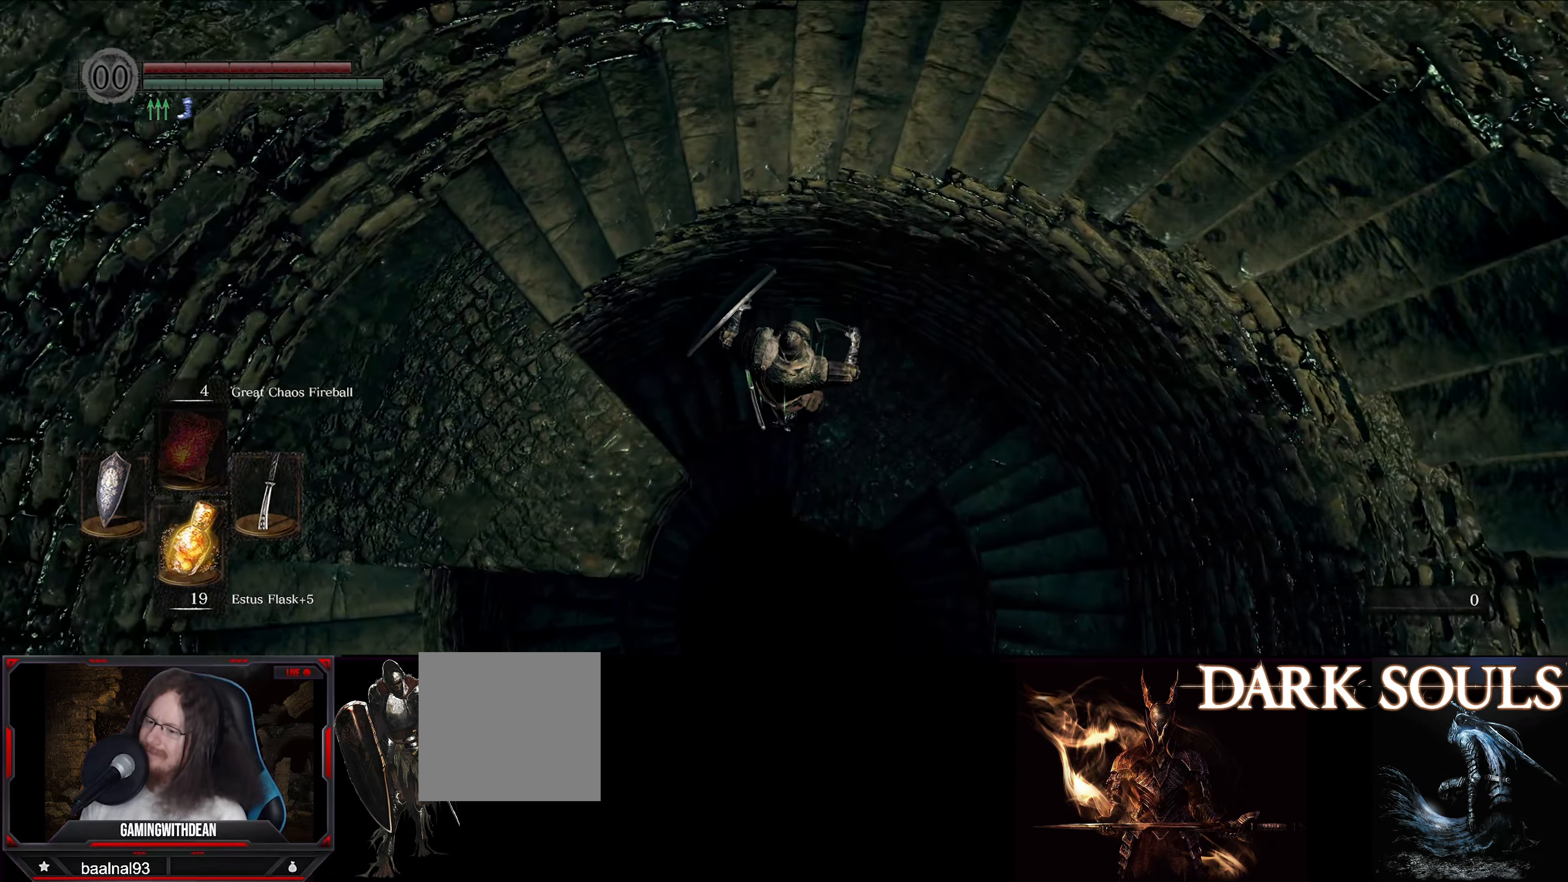
{"buttons": [], "left_stick": "down", "right_stick": "center", "events": []}
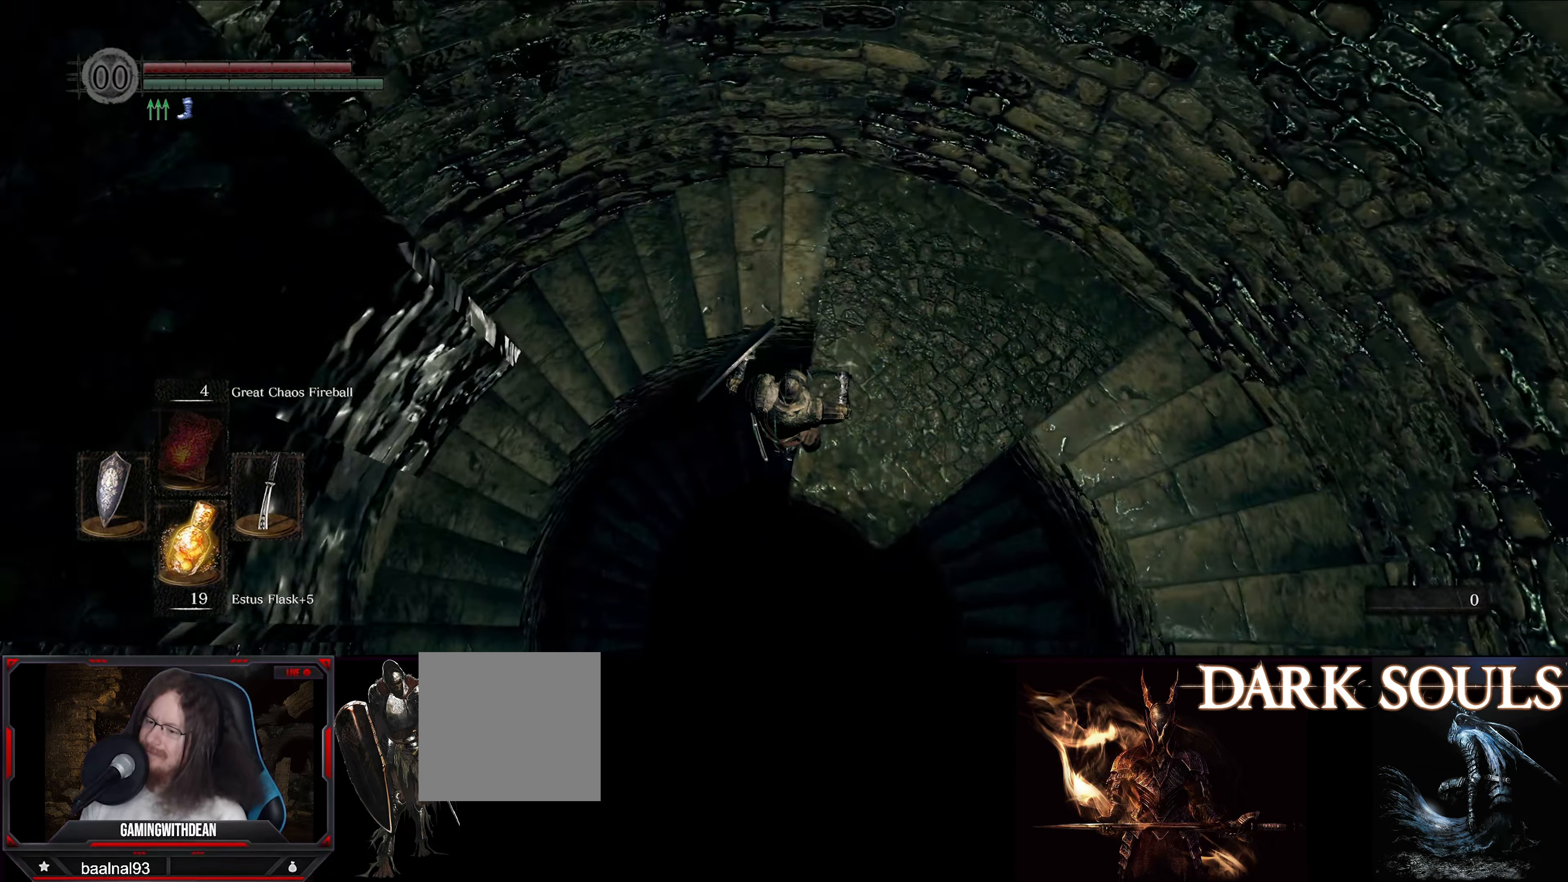
{"buttons": [], "left_stick": "center", "right_stick": "center", "events": [[267, "left_stick", "center"]]}
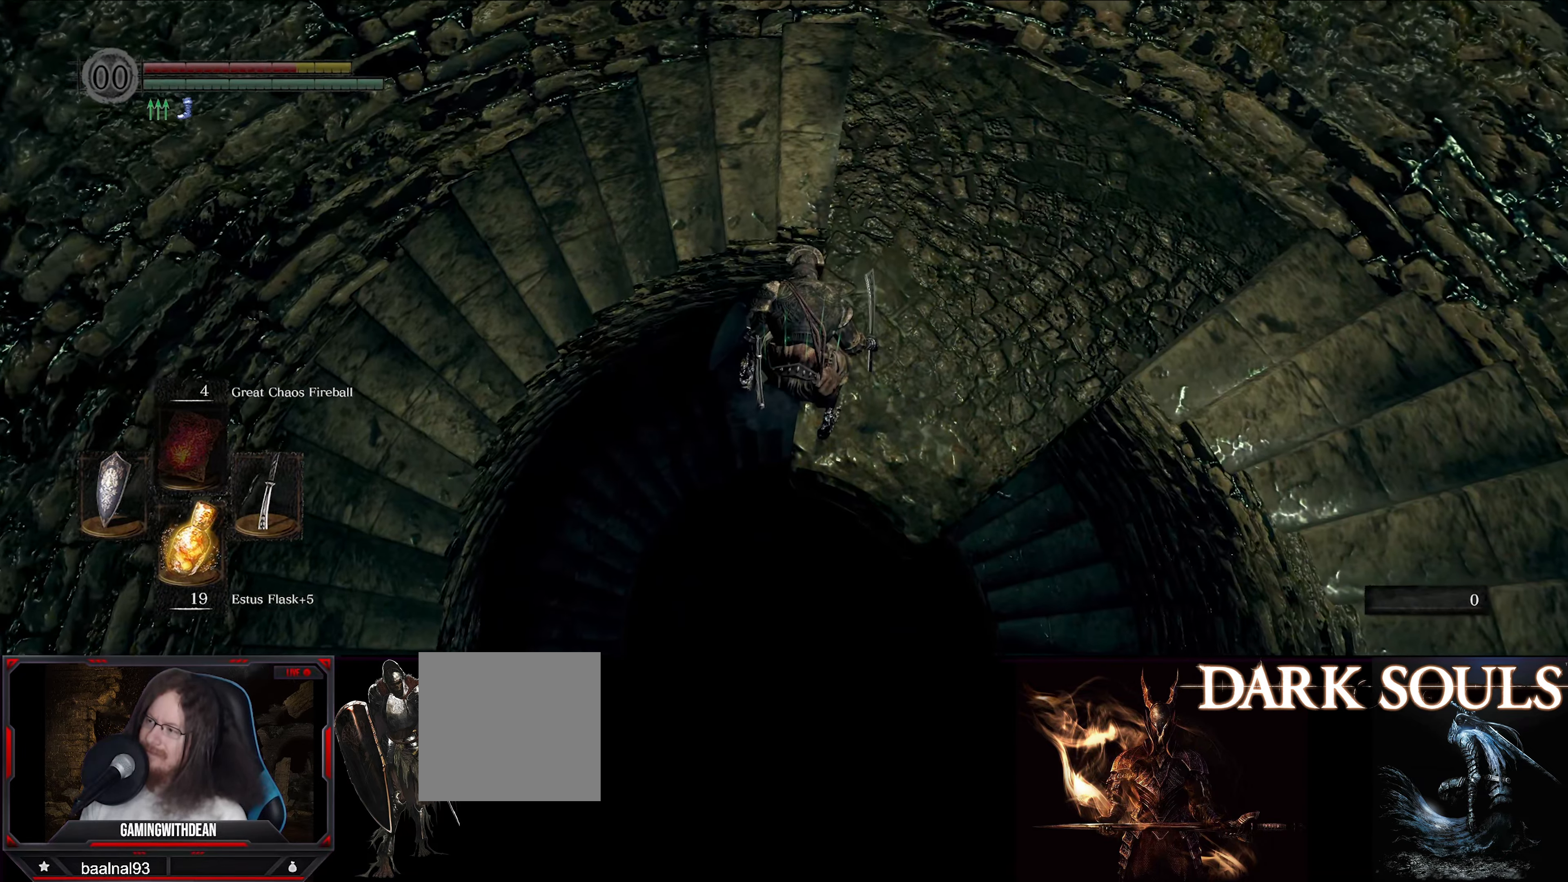
{"buttons": [], "left_stick": "center", "right_stick": "center", "events": []}
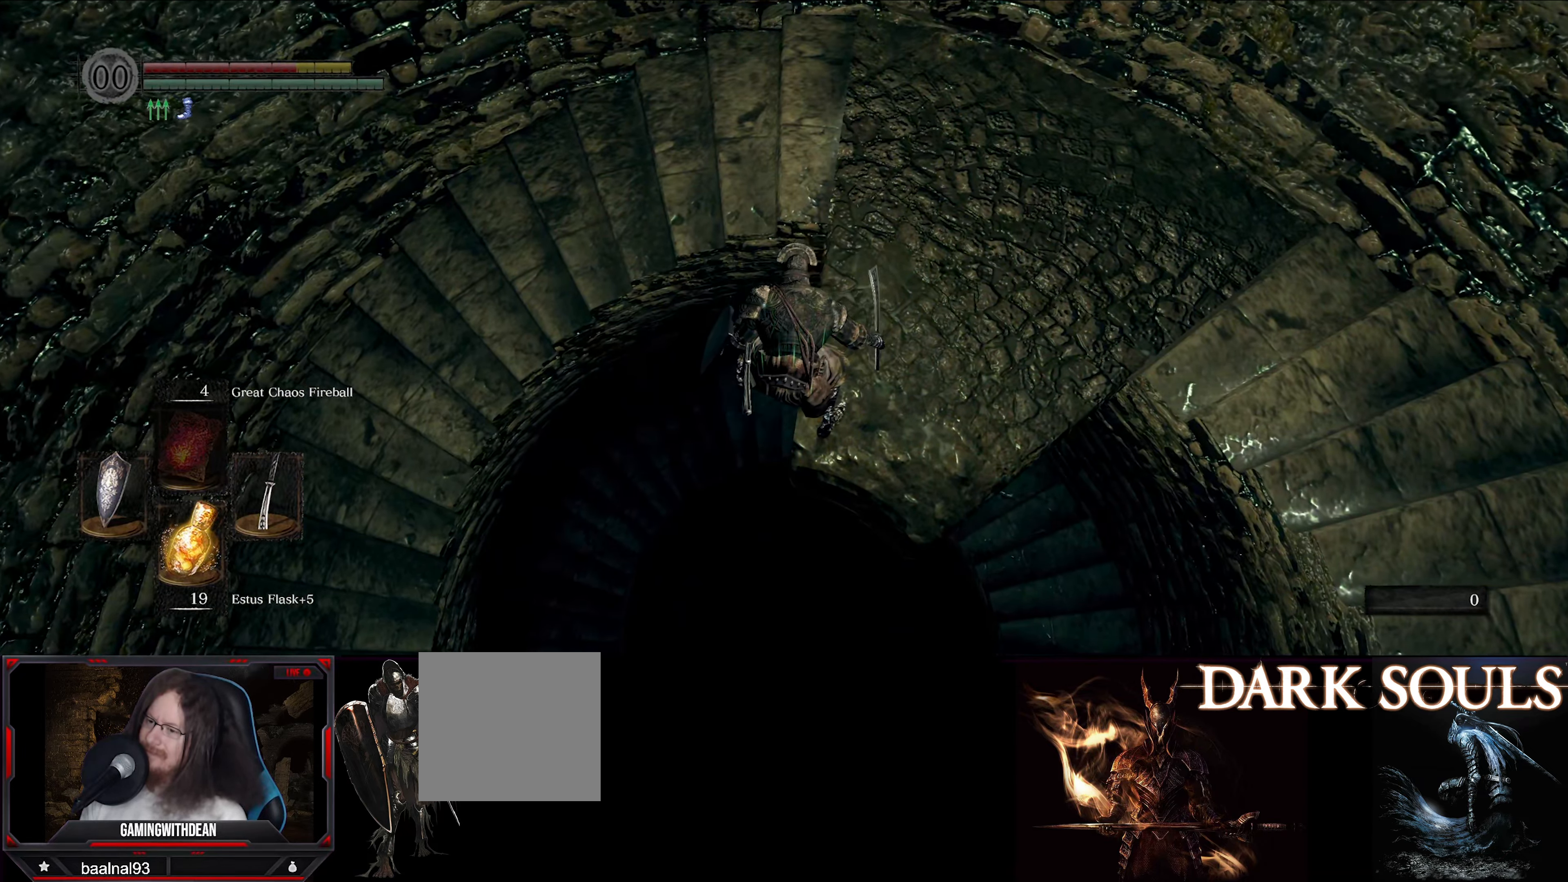
{"buttons": [], "left_stick": "center", "right_stick": "center", "events": []}
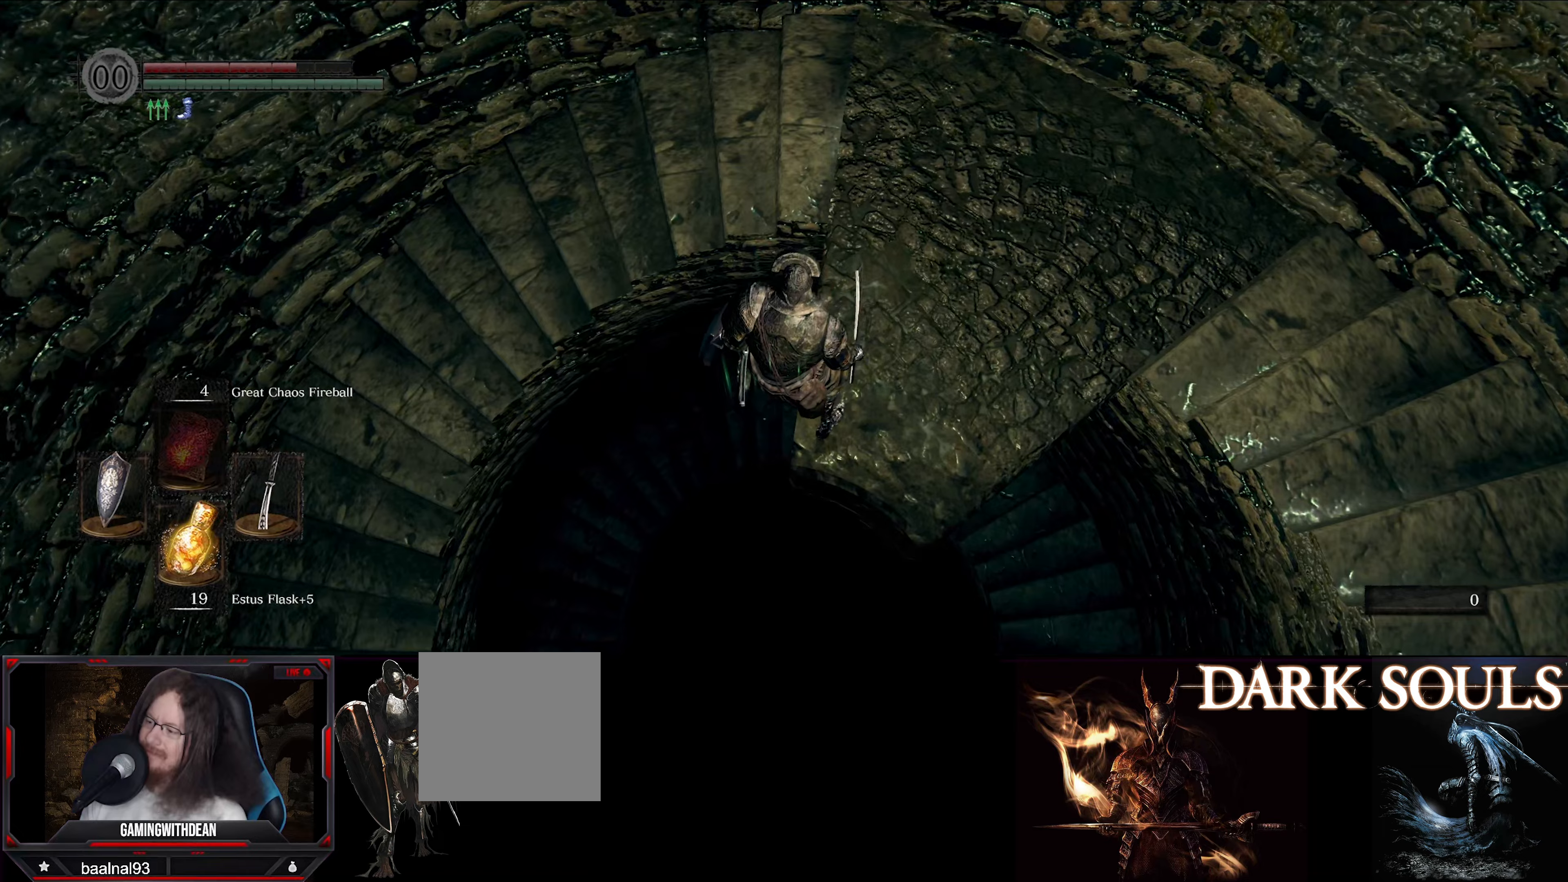
{"buttons": [], "left_stick": "center", "right_stick": "center", "events": []}
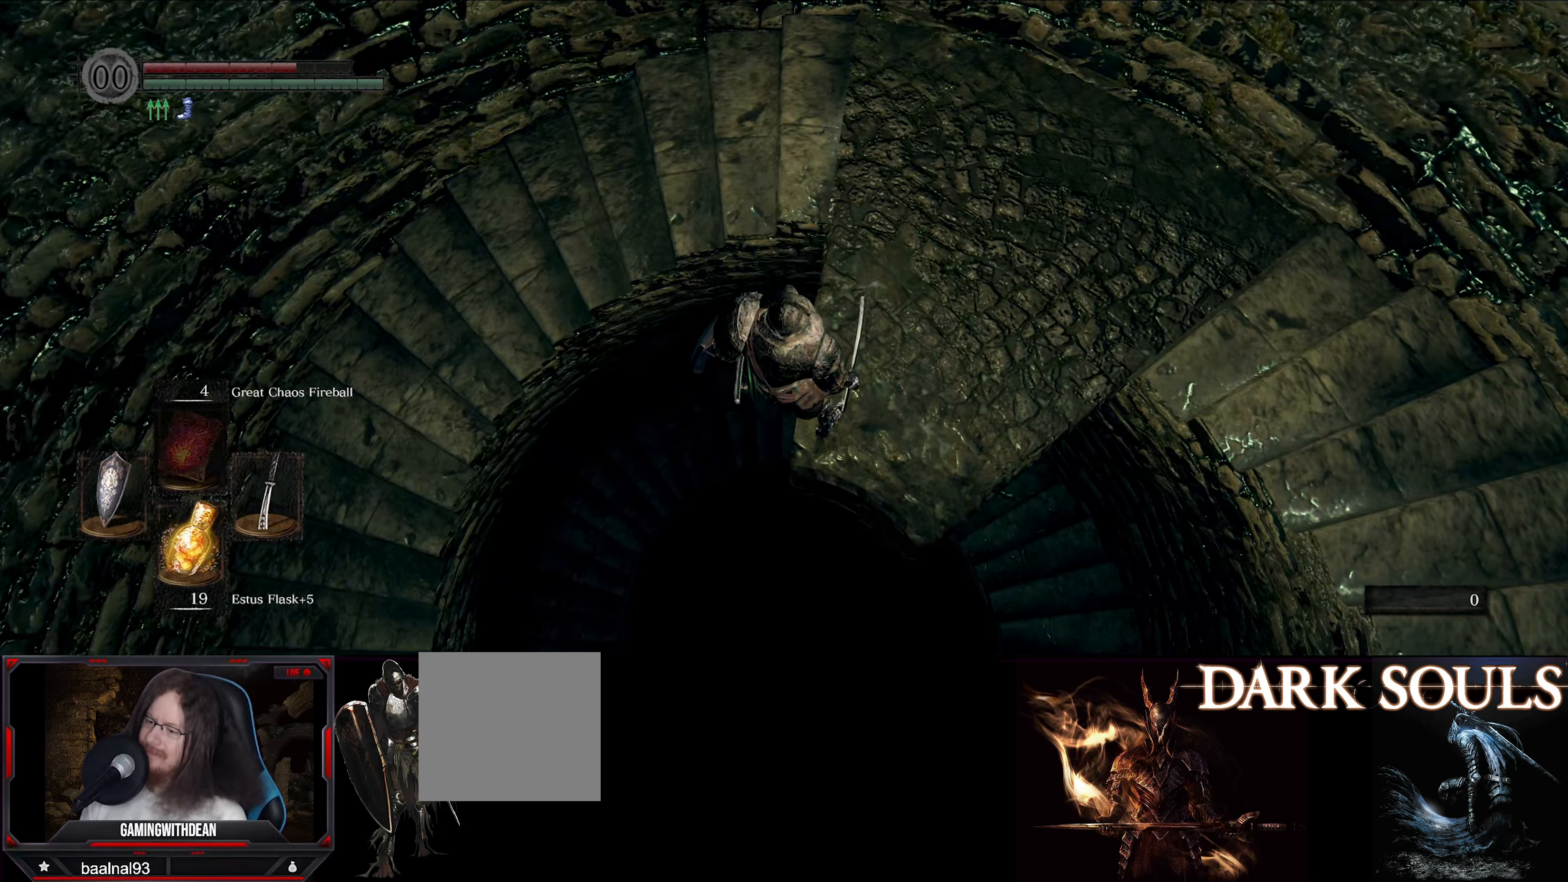
{"buttons": [], "left_stick": "down", "right_stick": "down-right", "events": [[217, "right_stick", "down-right"], [267, "left_stick", "down"]]}
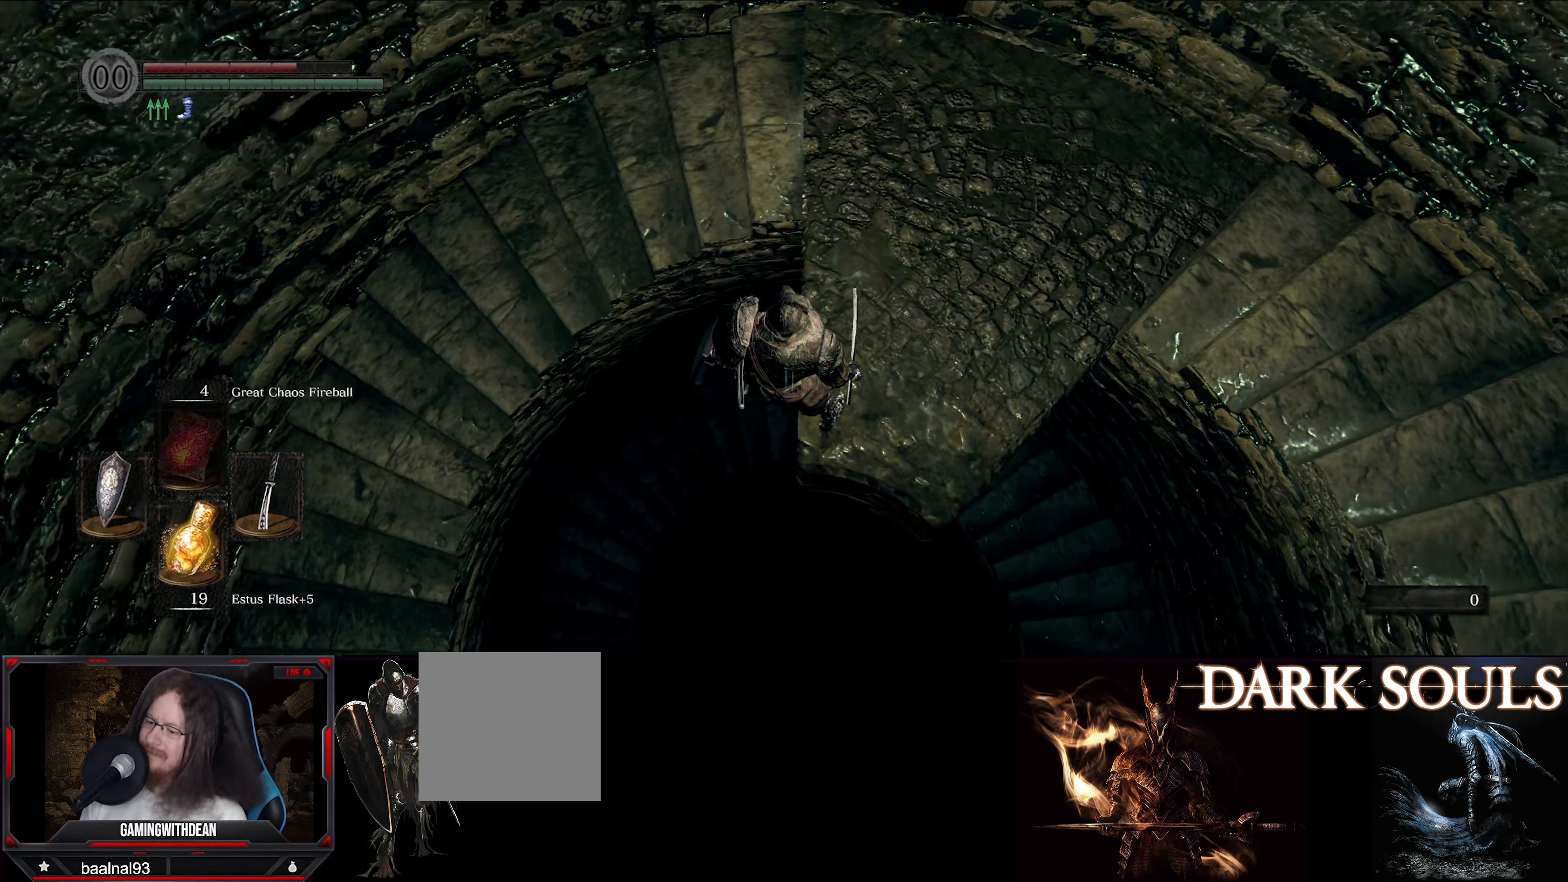
{"buttons": [], "left_stick": "center", "right_stick": "down-right", "events": [[134, "left_stick", "right"], [317, "left_stick", "center"]]}
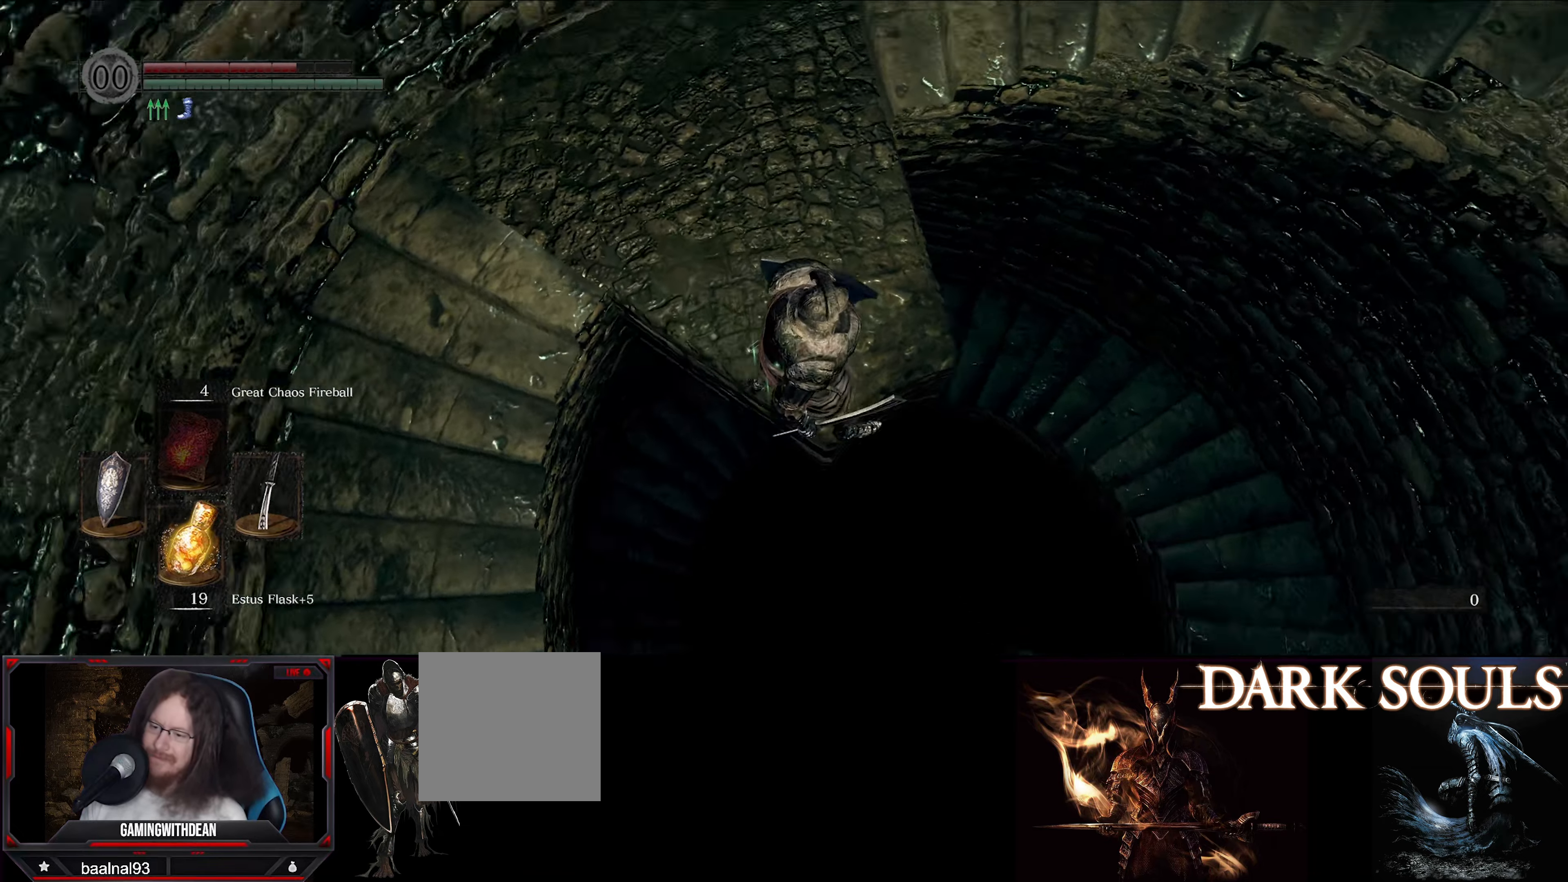
{"buttons": [], "left_stick": "right", "right_stick": "center", "events": [[67, "right_stick", "center"], [100, "left_stick", "right"]]}
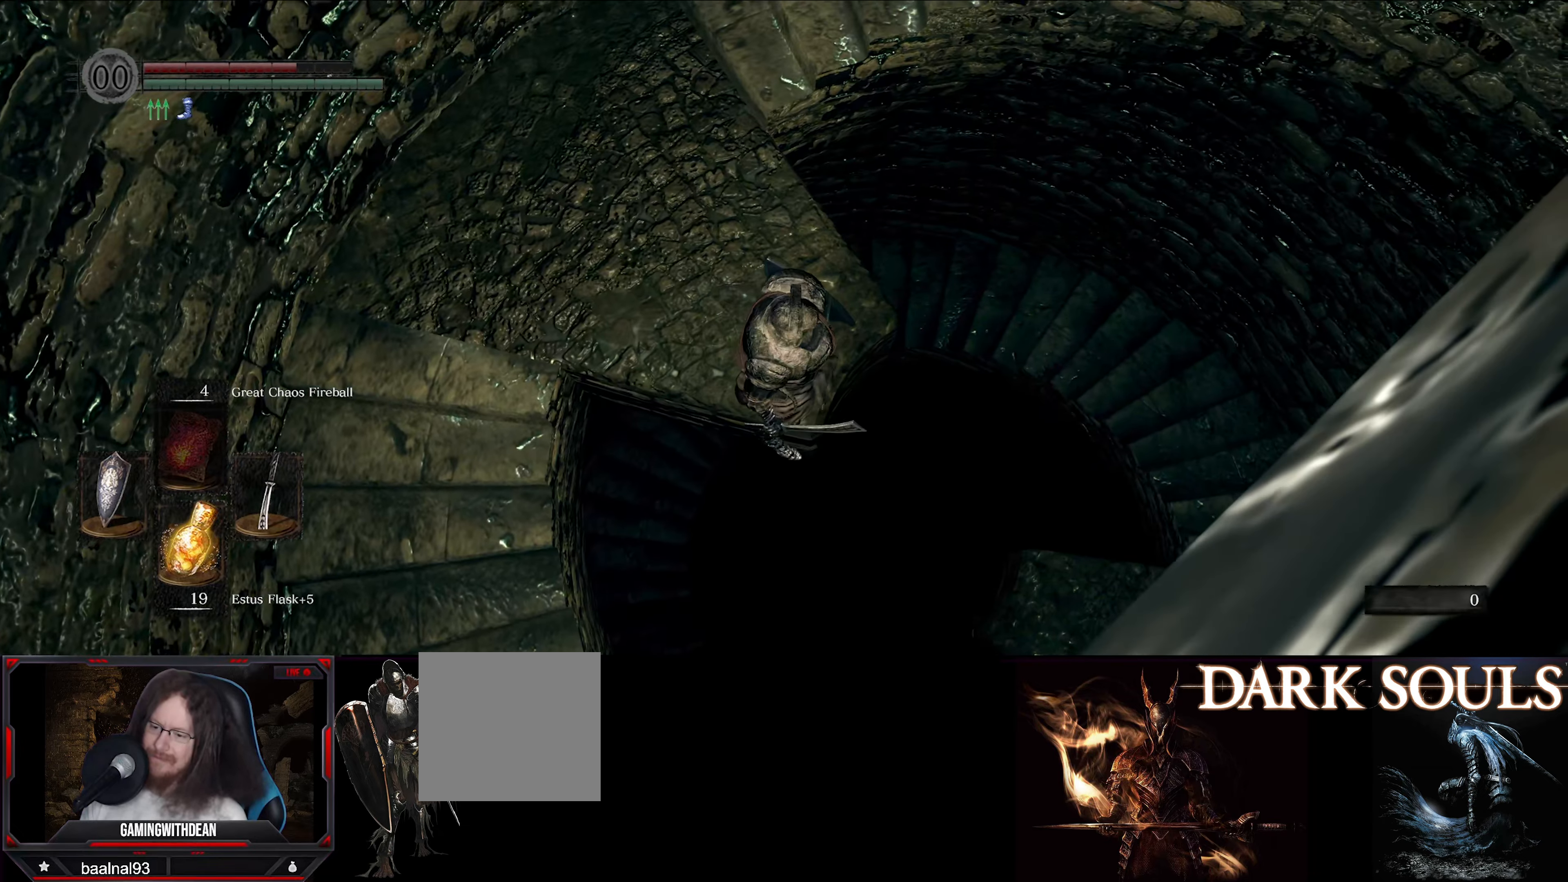
{"buttons": [], "left_stick": "center", "right_stick": "down-right", "events": [[300, "right_stick", "down-right"], [467, "left_stick", "center"]]}
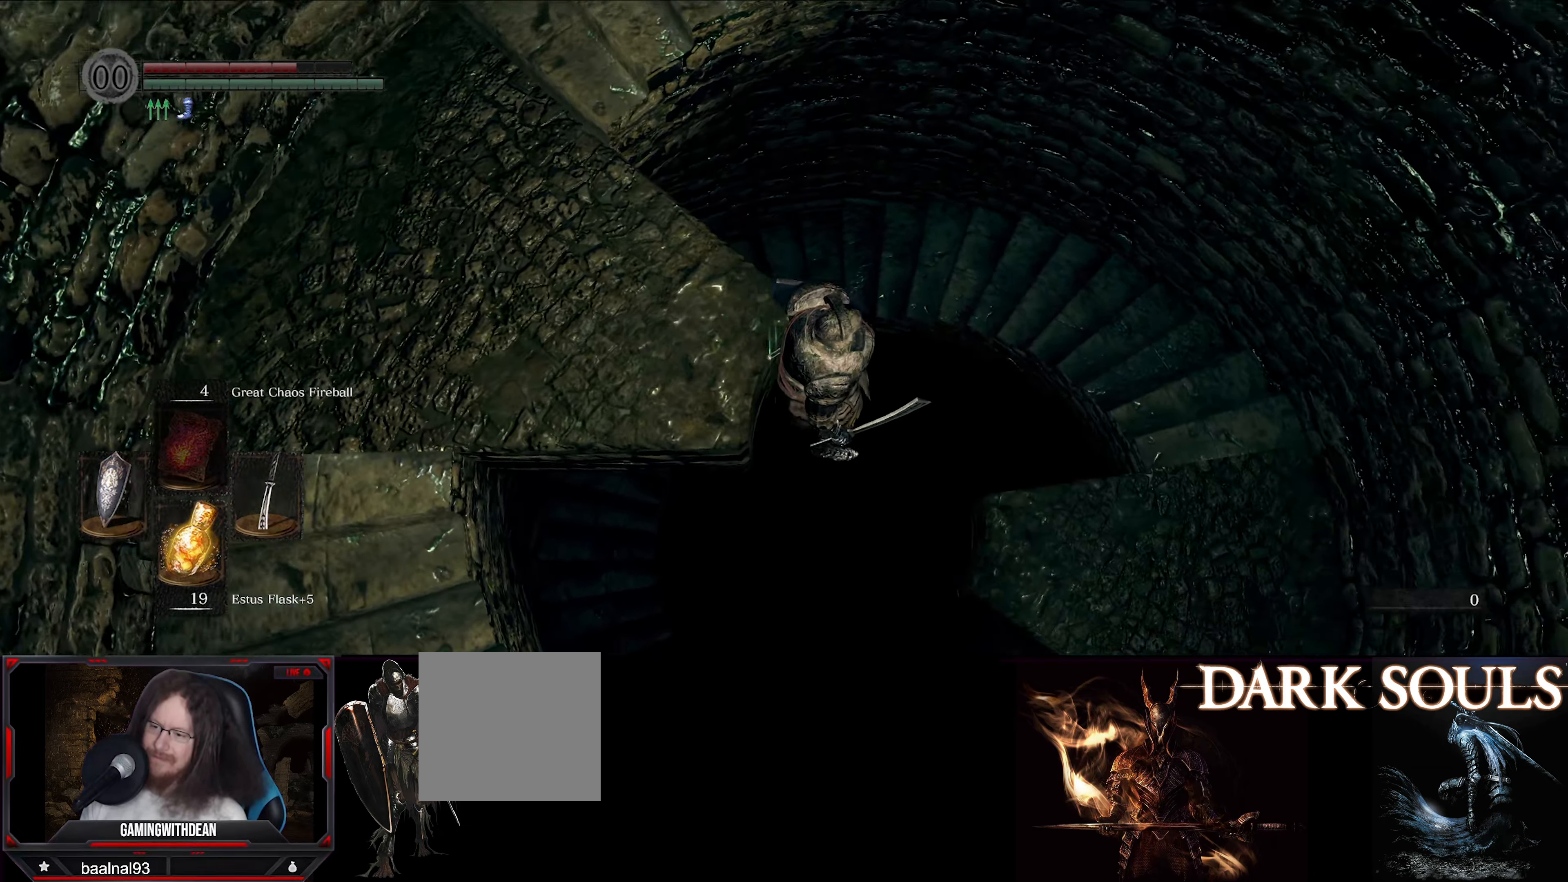
{"buttons": [], "left_stick": "center", "right_stick": "center", "events": [[34, "right_stick", "center"], [184, "left_stick", "up-left"], [284, "left_stick", "center"]]}
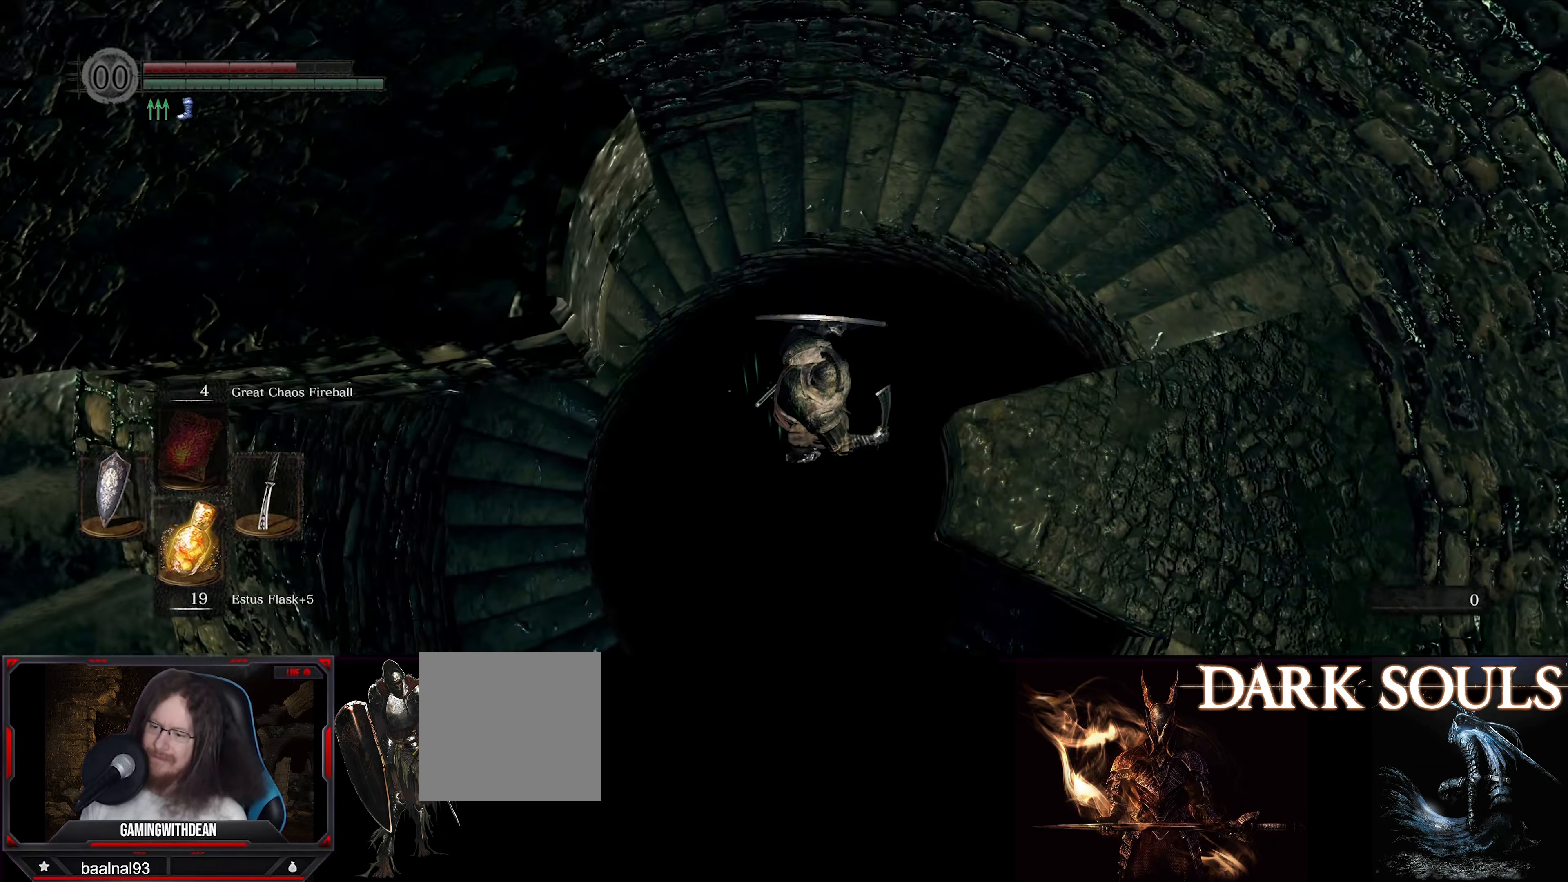
{"buttons": [], "left_stick": "center", "right_stick": "center", "events": []}
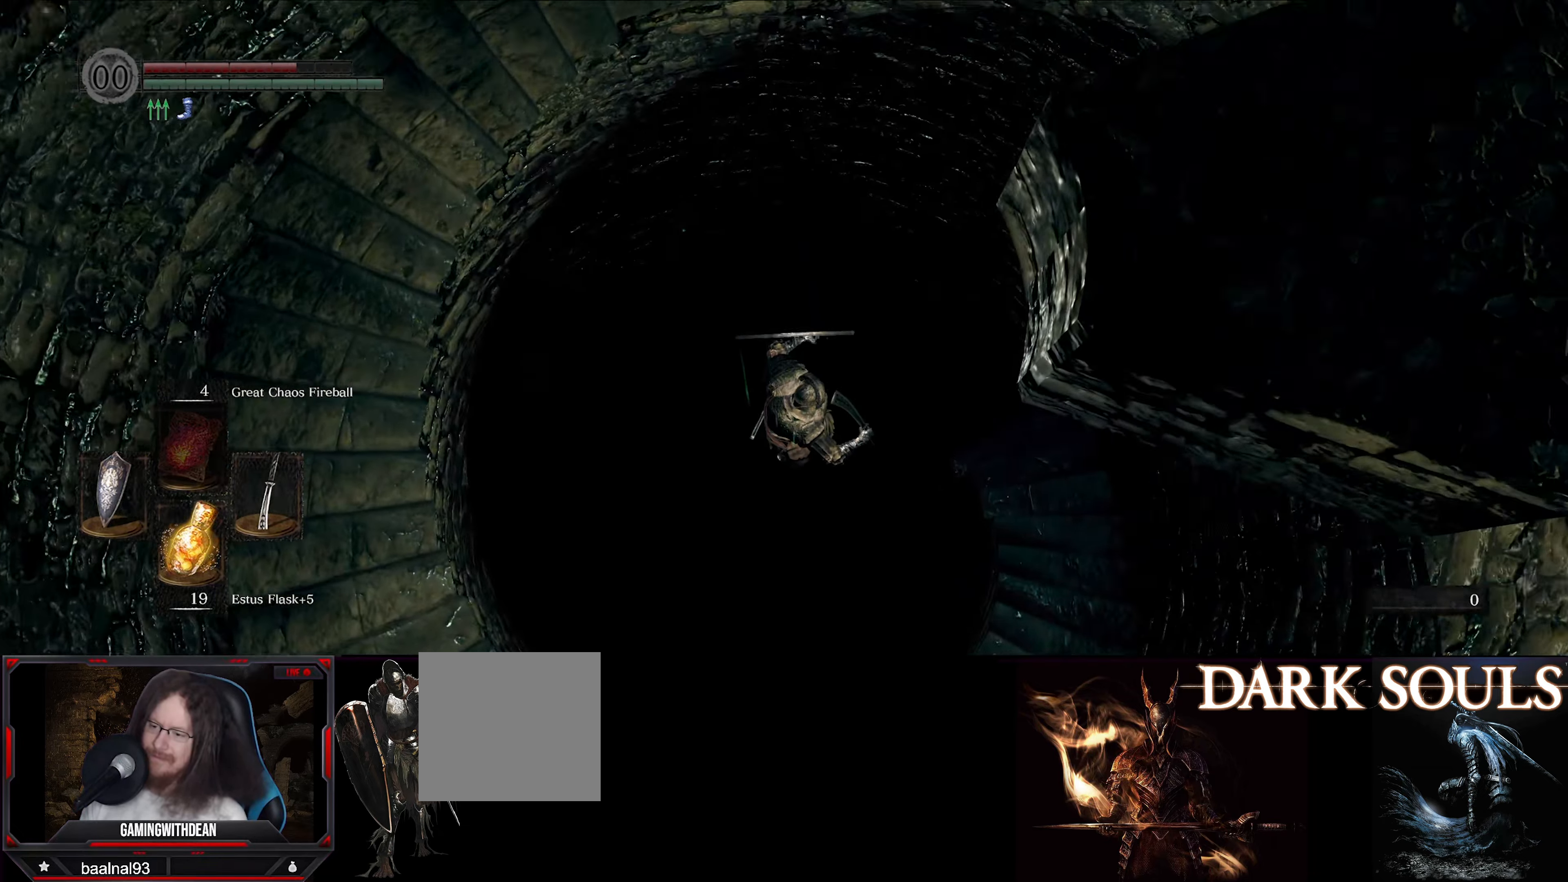
{"buttons": [], "left_stick": "center", "right_stick": "center", "events": []}
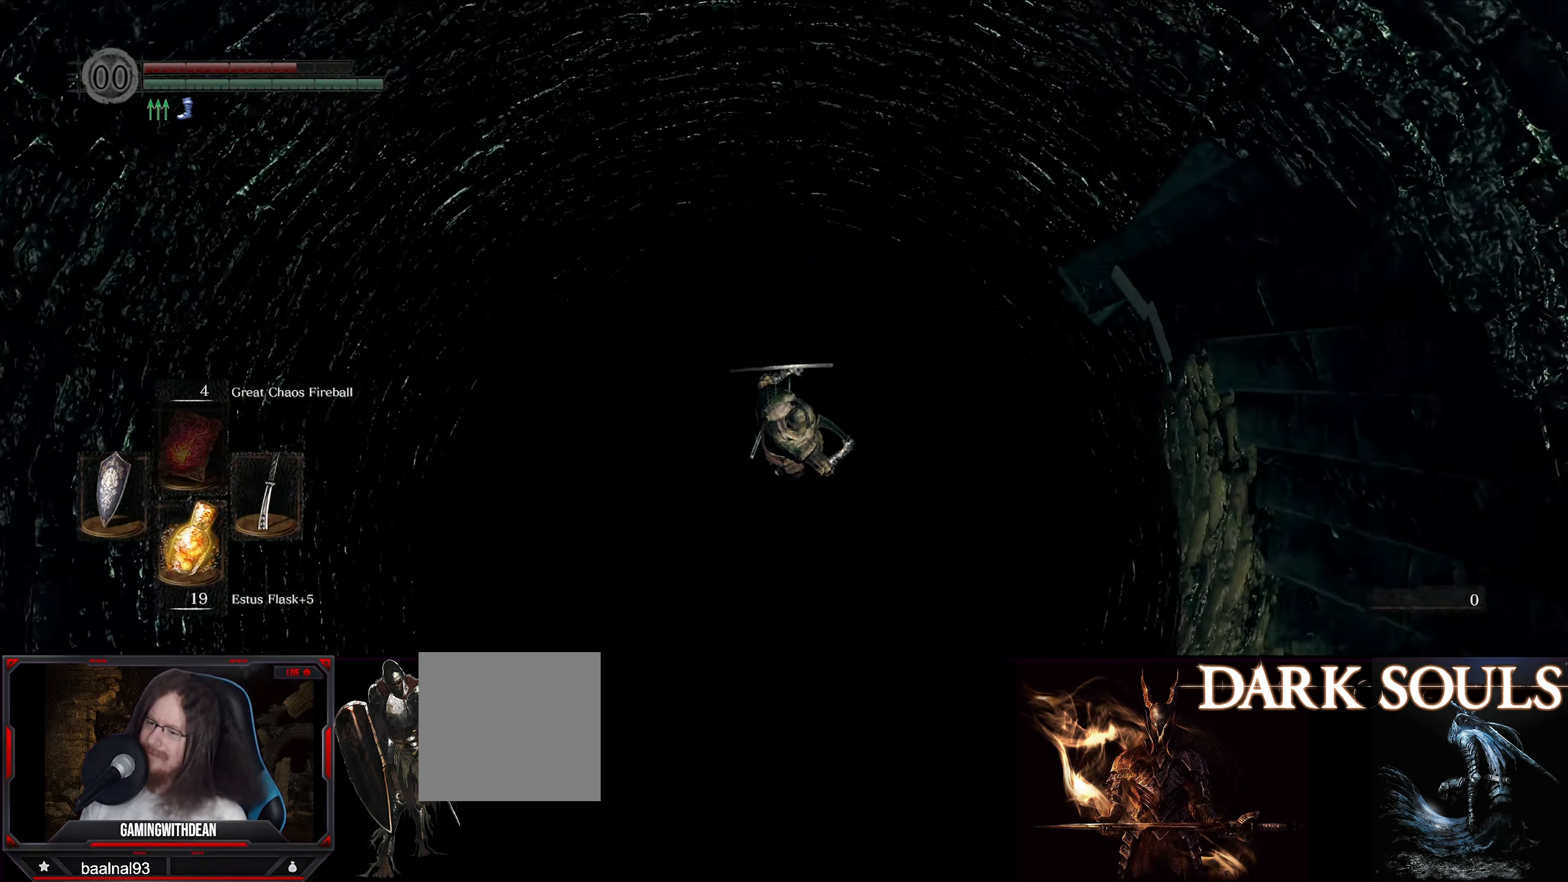
{"buttons": [], "left_stick": "center", "right_stick": "center", "events": []}
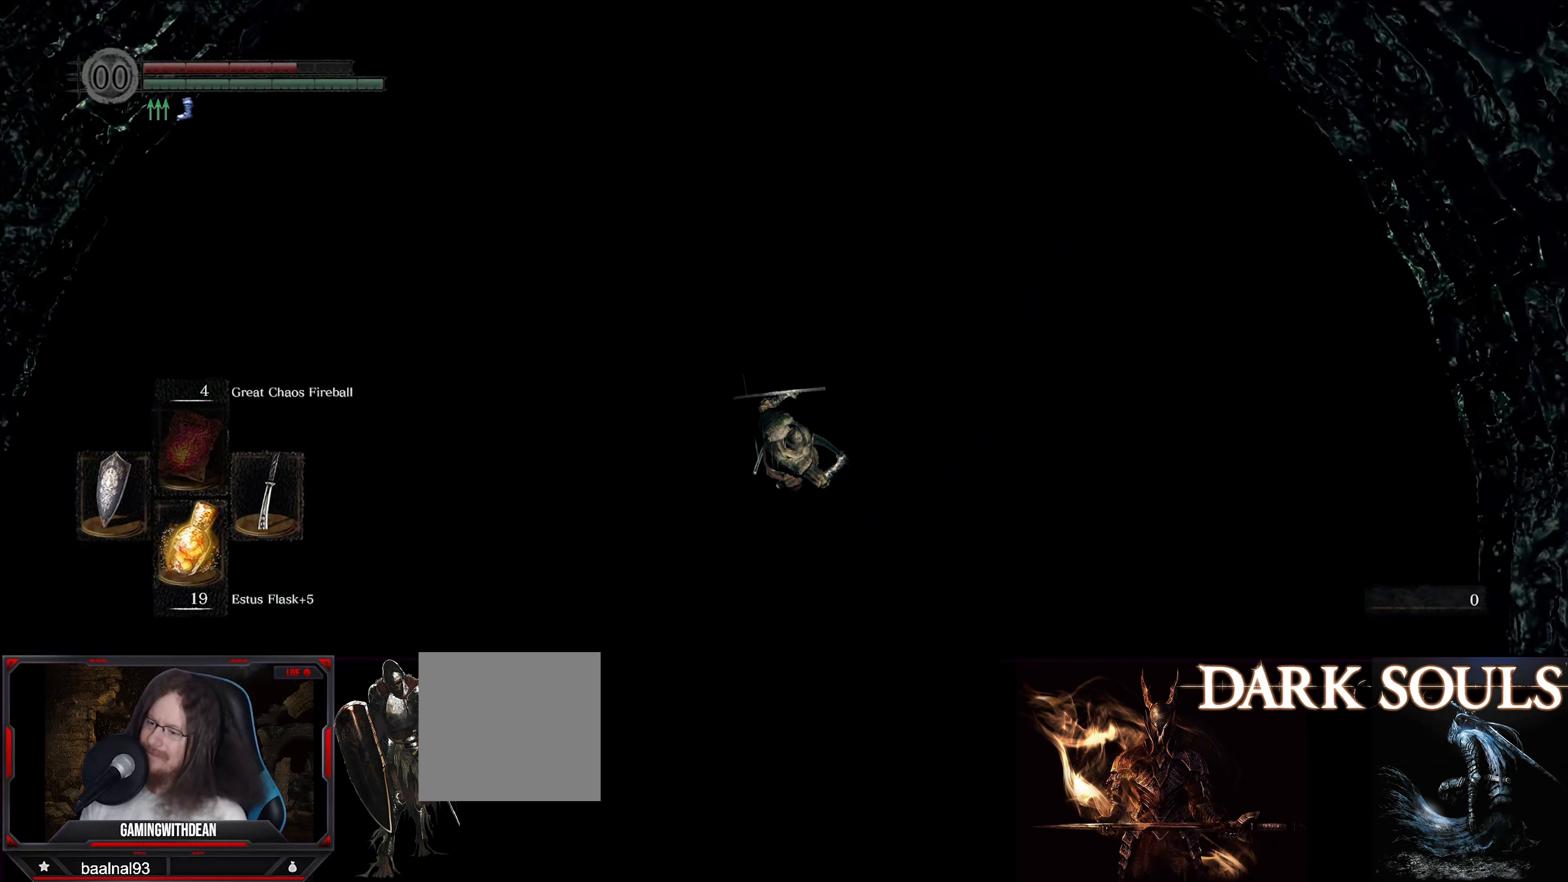
{"buttons": [], "left_stick": "center", "right_stick": "center", "events": []}
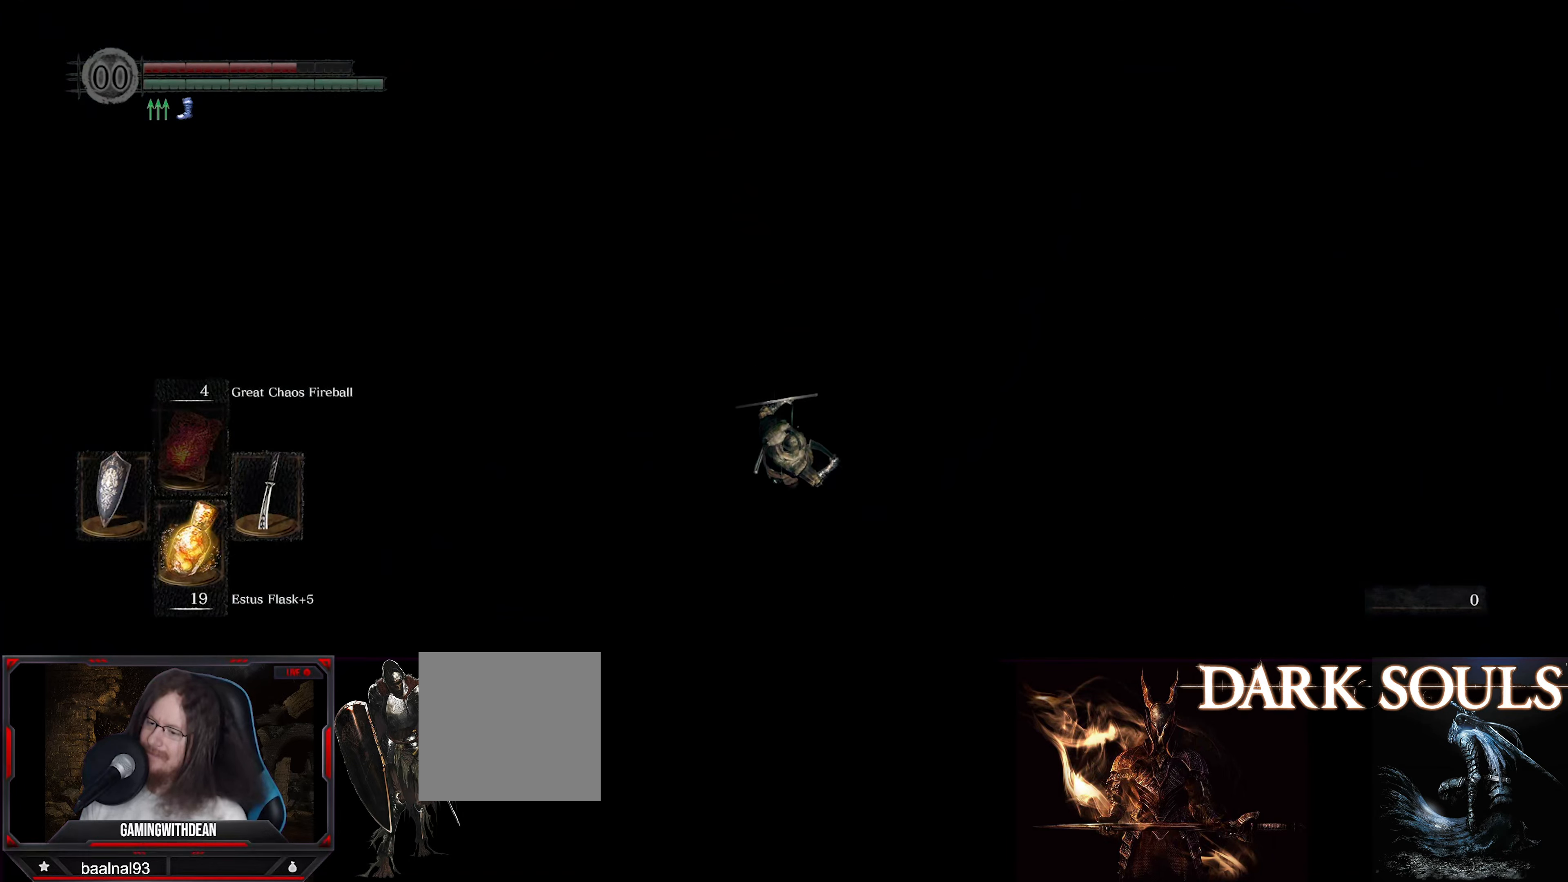
{"buttons": [], "left_stick": "center", "right_stick": "center", "events": []}